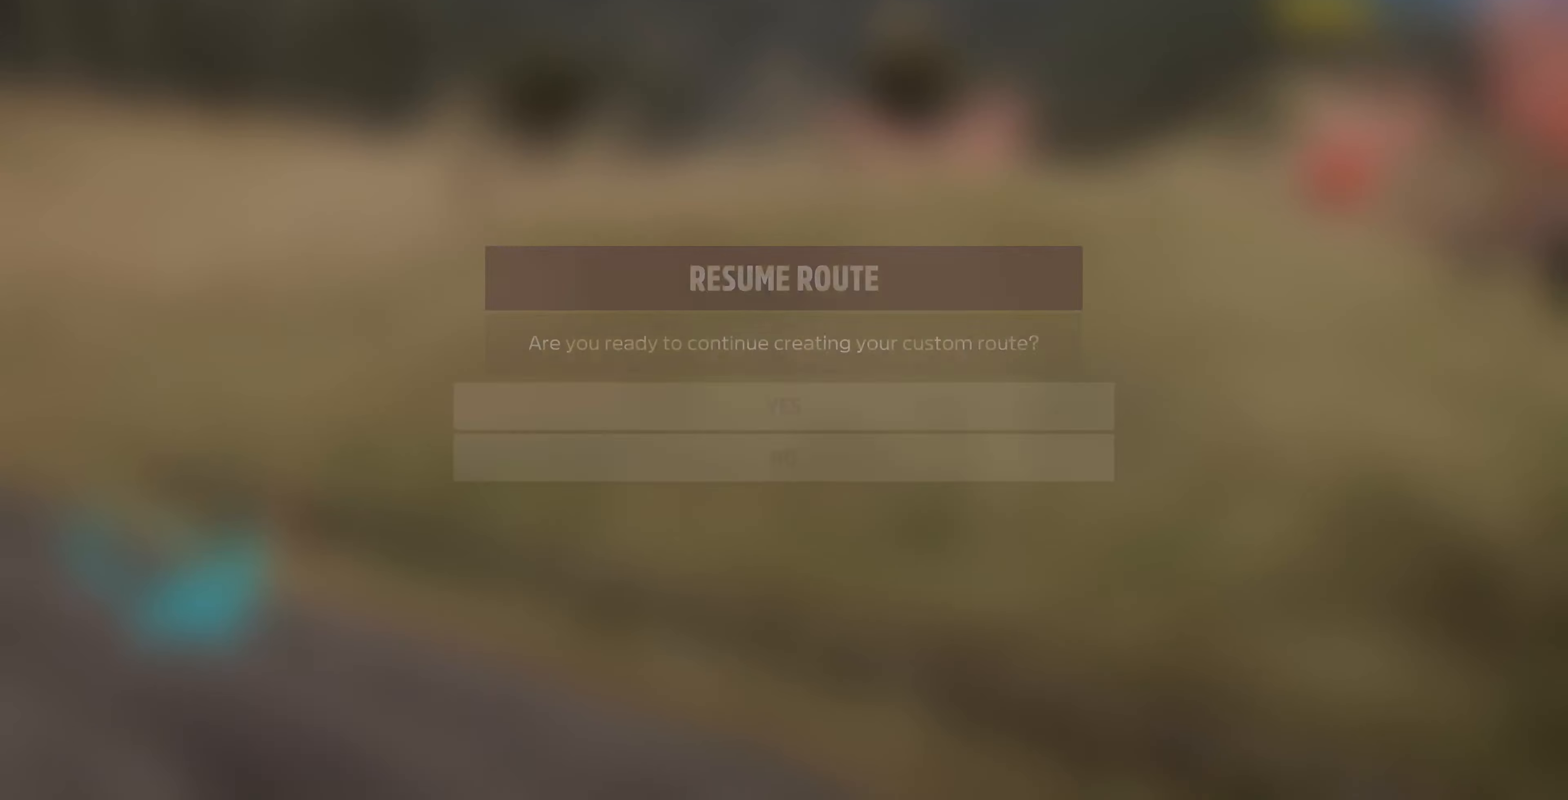
Gameplay with a controller (PlayStation layout); each line is a JSON object with the inputs held at the frame after it. "events" lists button and stick changes between this image and that frame as [ms after this image, input, new state], when the widget could be followed in between.
{"buttons": [], "left_stick": "center", "right_stick": "center", "events": []}
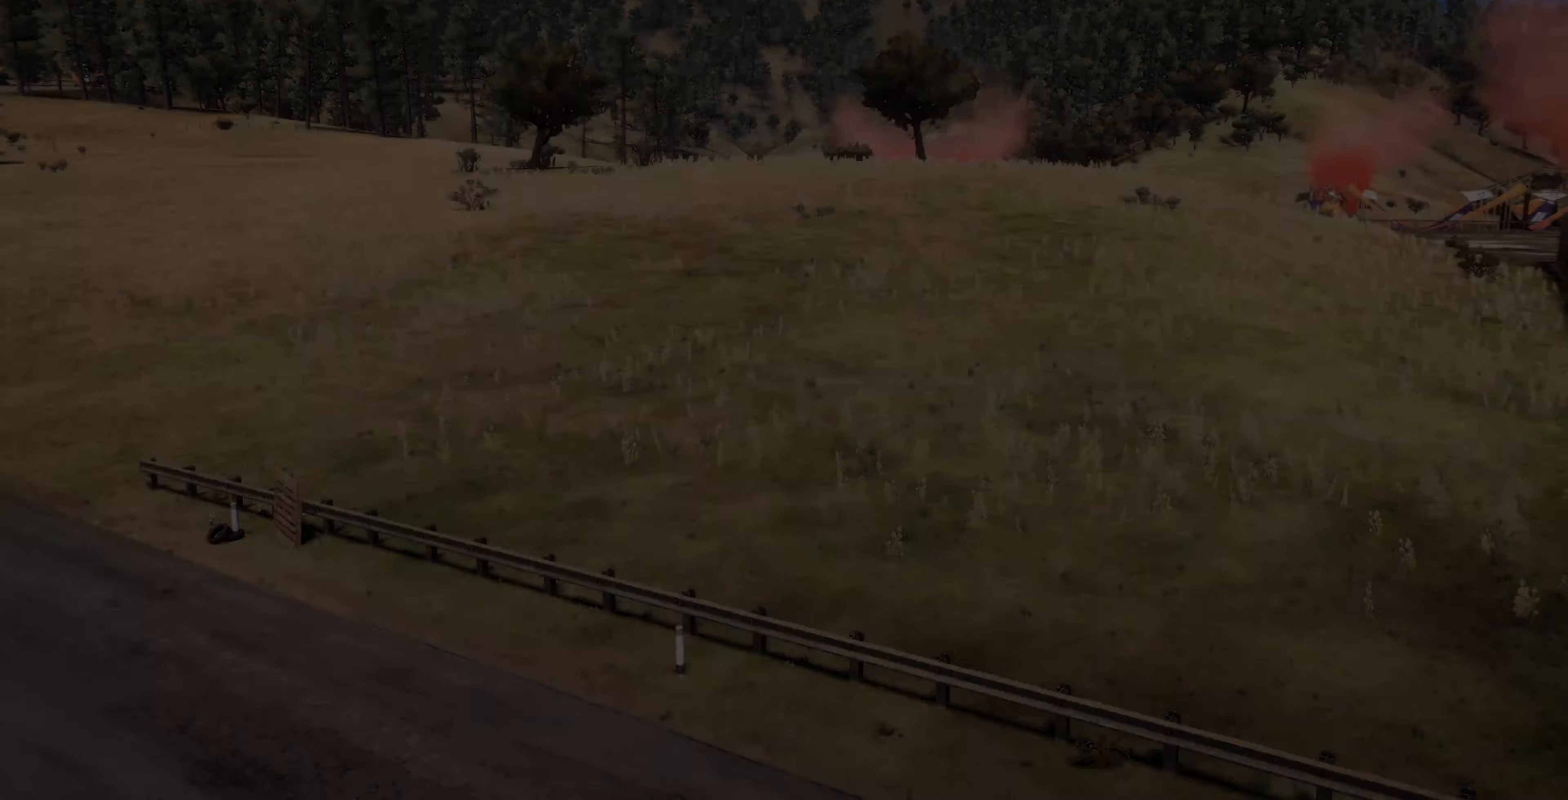
{"buttons": [], "left_stick": "center", "right_stick": "center", "events": []}
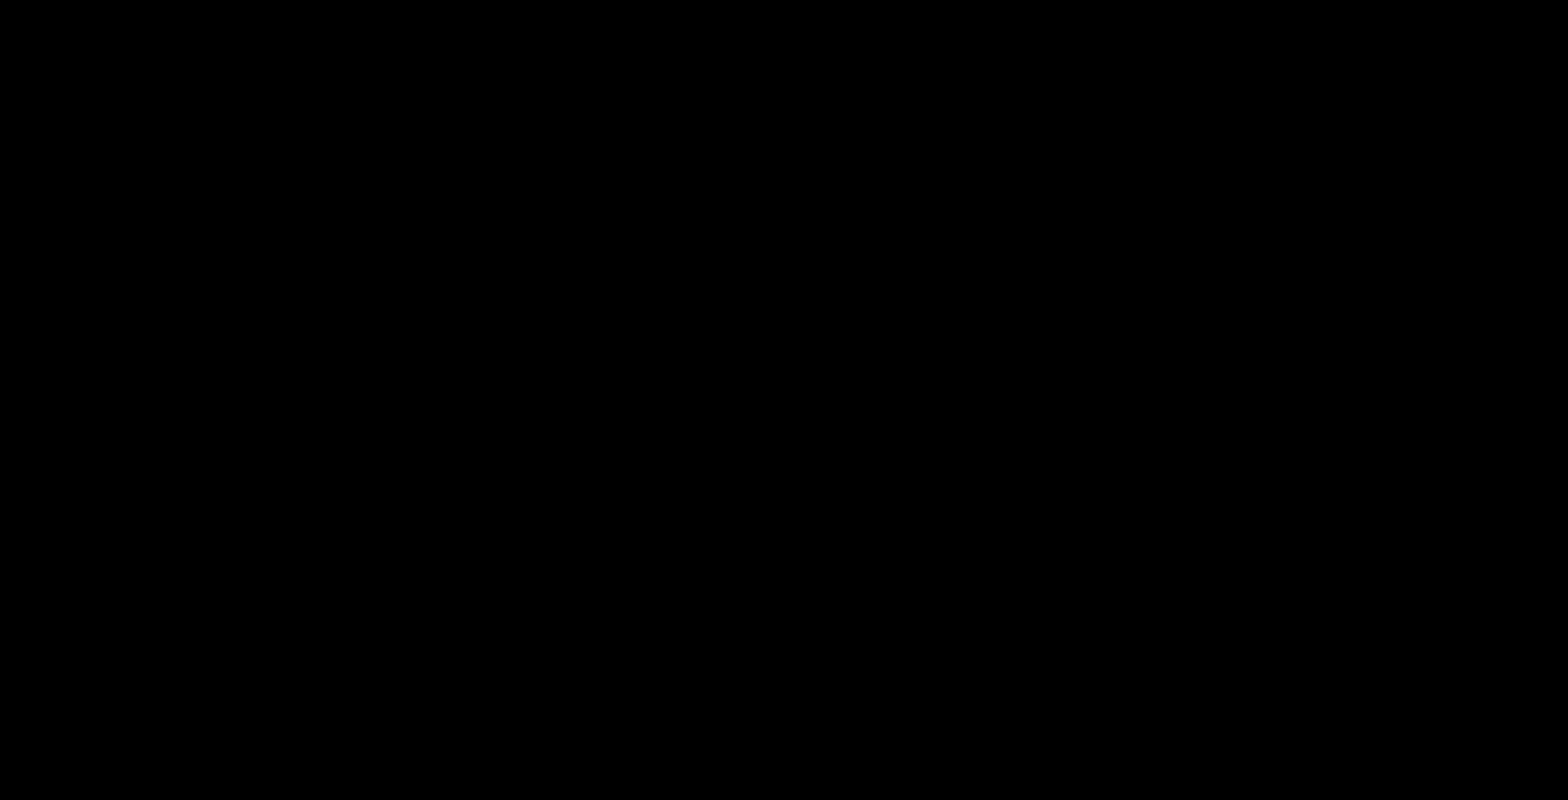
{"buttons": [], "left_stick": "center", "right_stick": "center", "events": []}
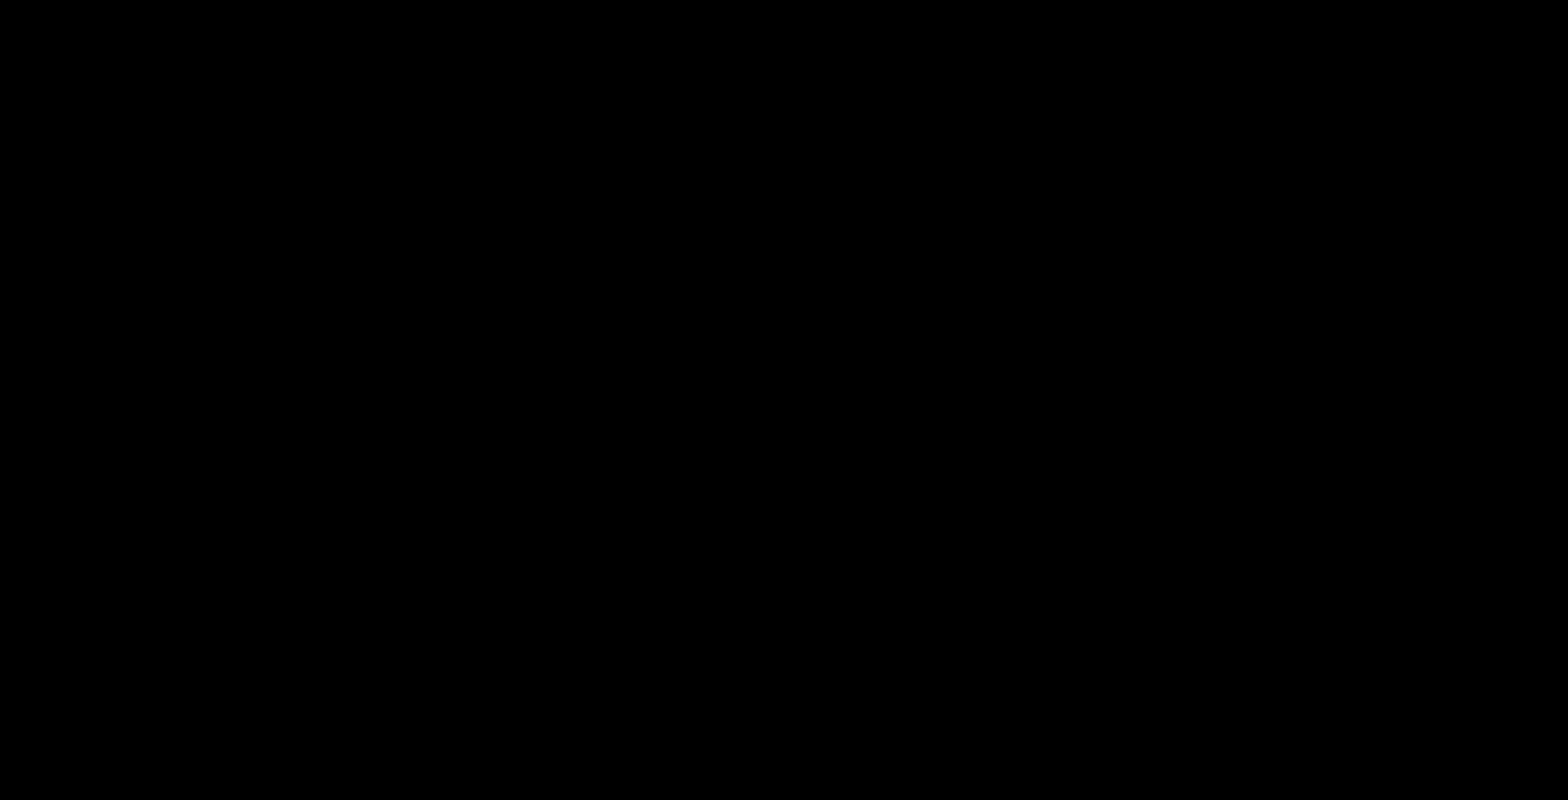
{"buttons": [], "left_stick": "center", "right_stick": "center", "events": []}
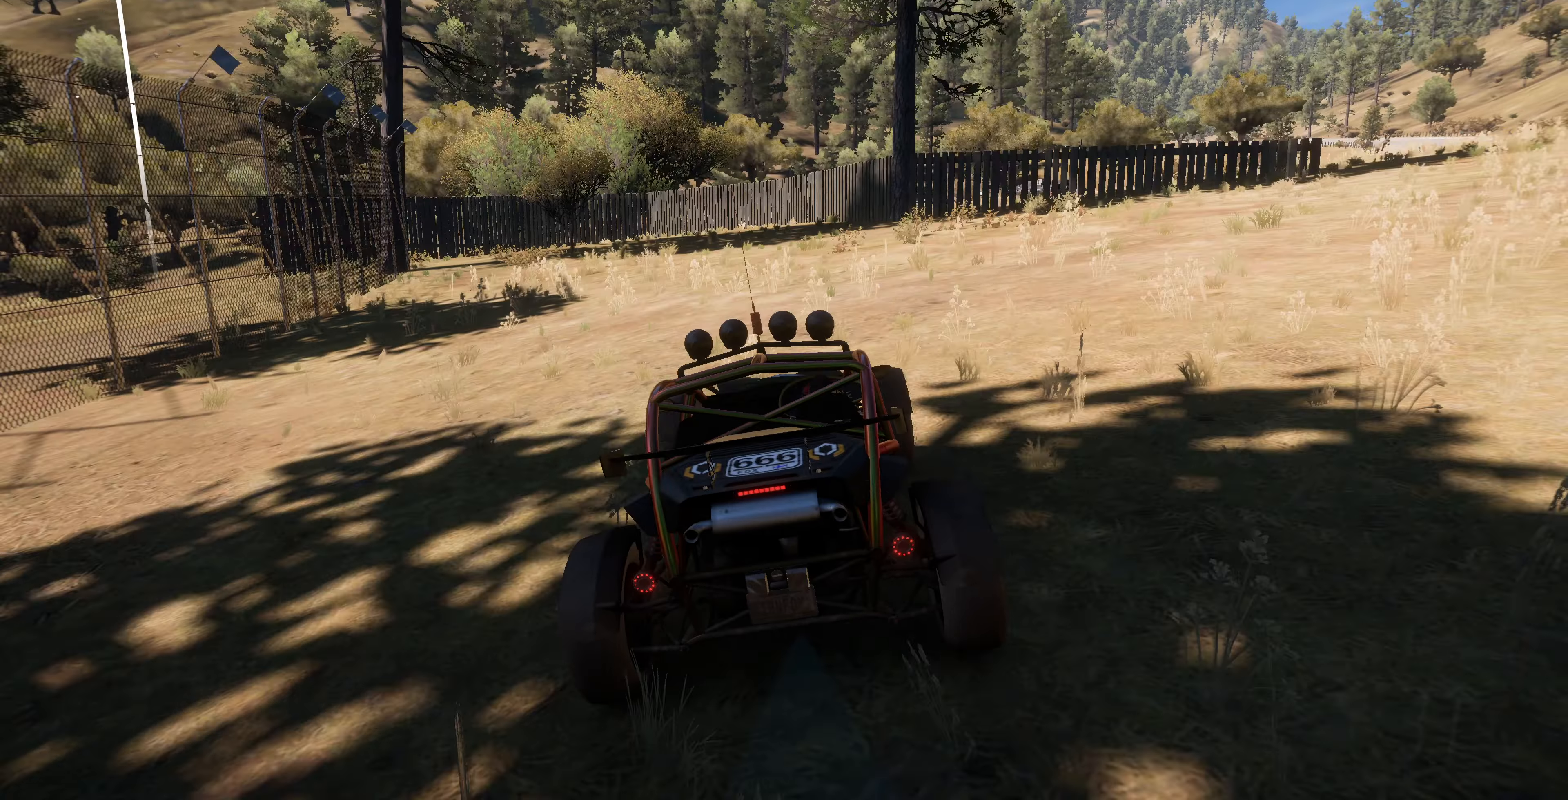
{"buttons": [], "left_stick": "center", "right_stick": "center", "events": []}
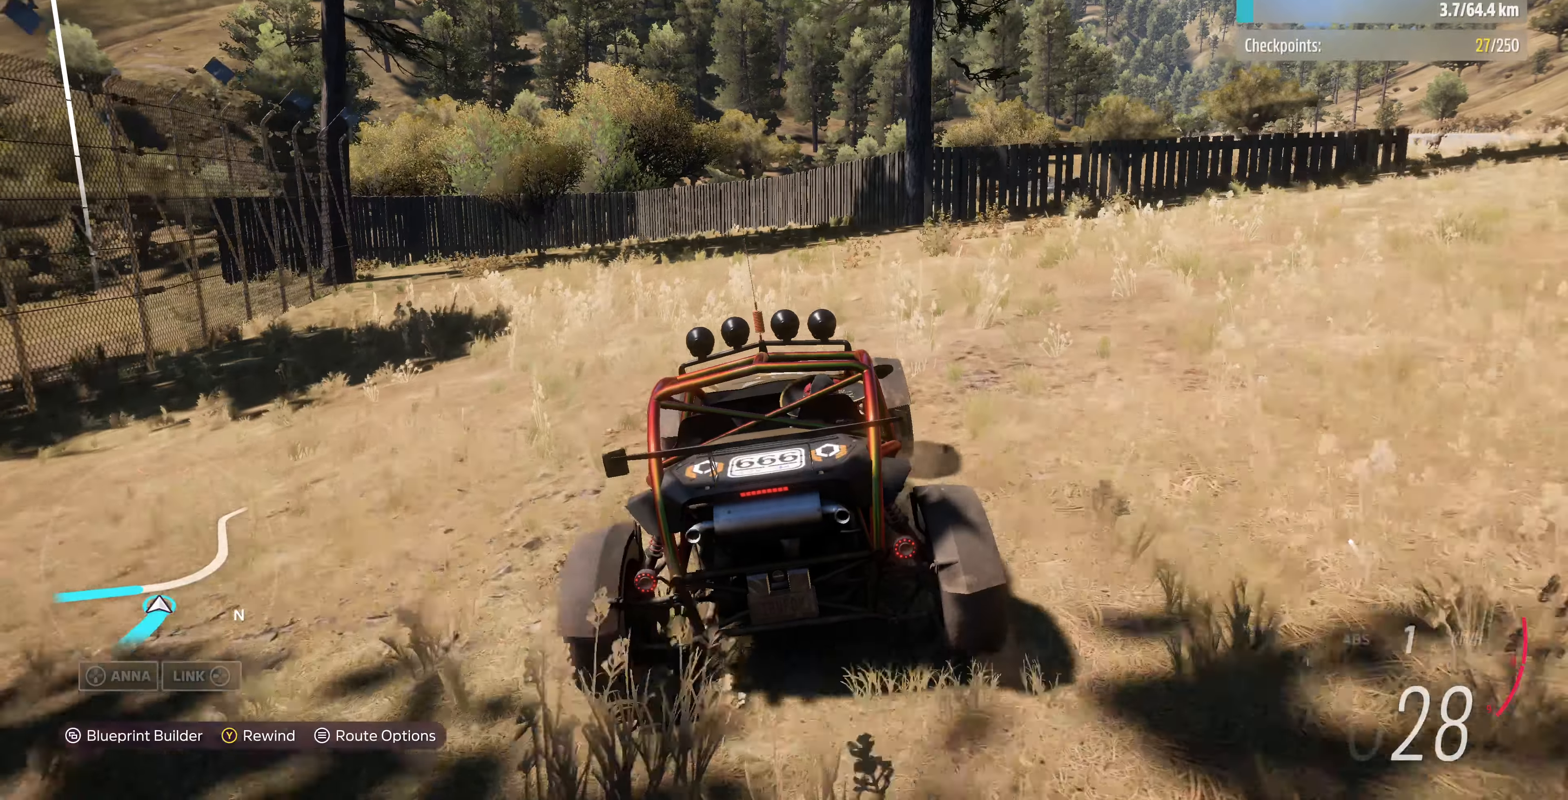
{"buttons": [], "left_stick": "up", "right_stick": "up-left", "events": [[100, "right_stick", "up-left"], [333, "left_stick", "up"]]}
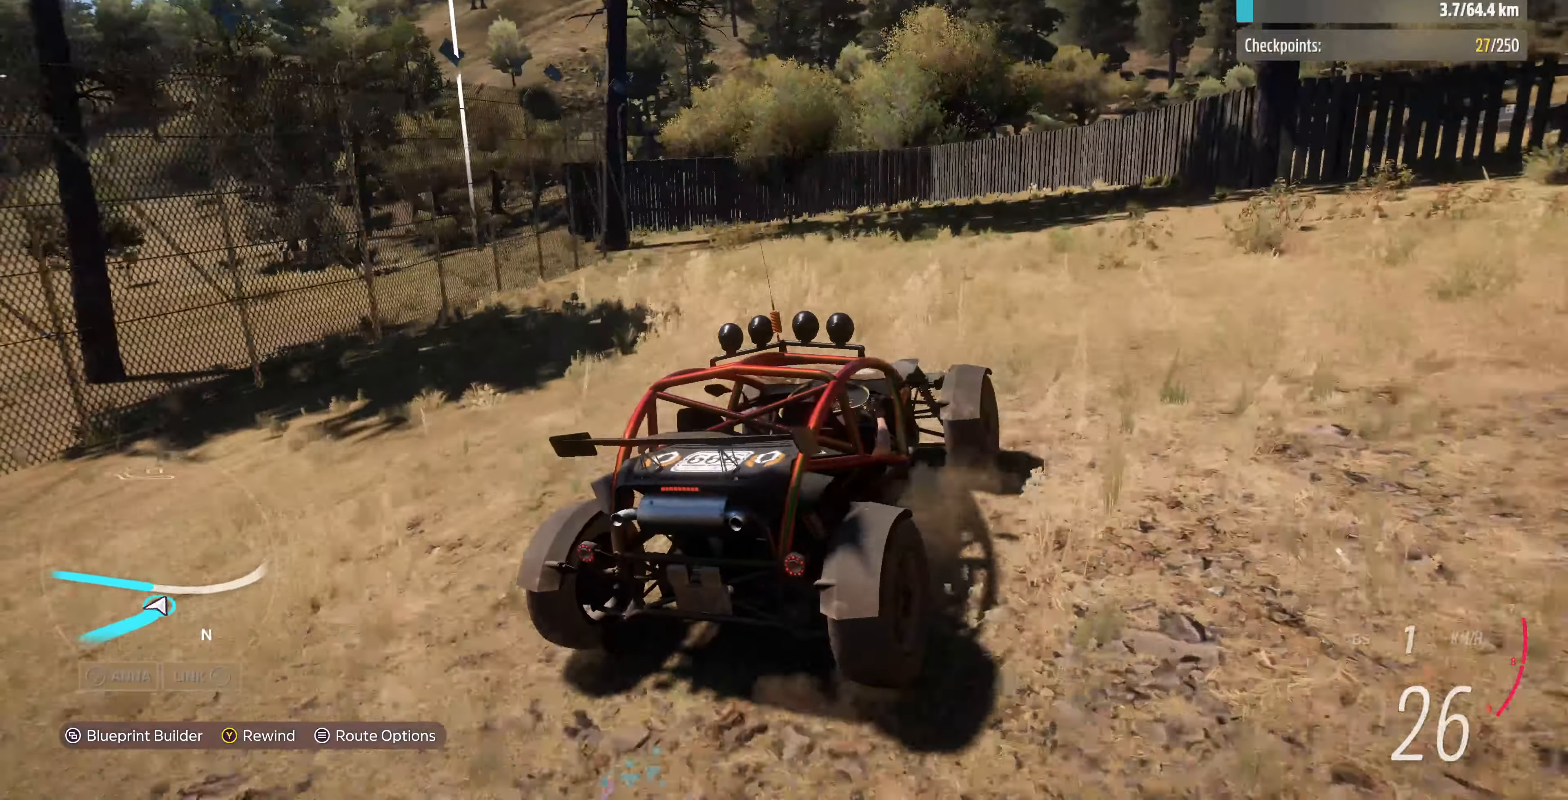
{"buttons": [], "left_stick": "up", "right_stick": "up-left", "events": []}
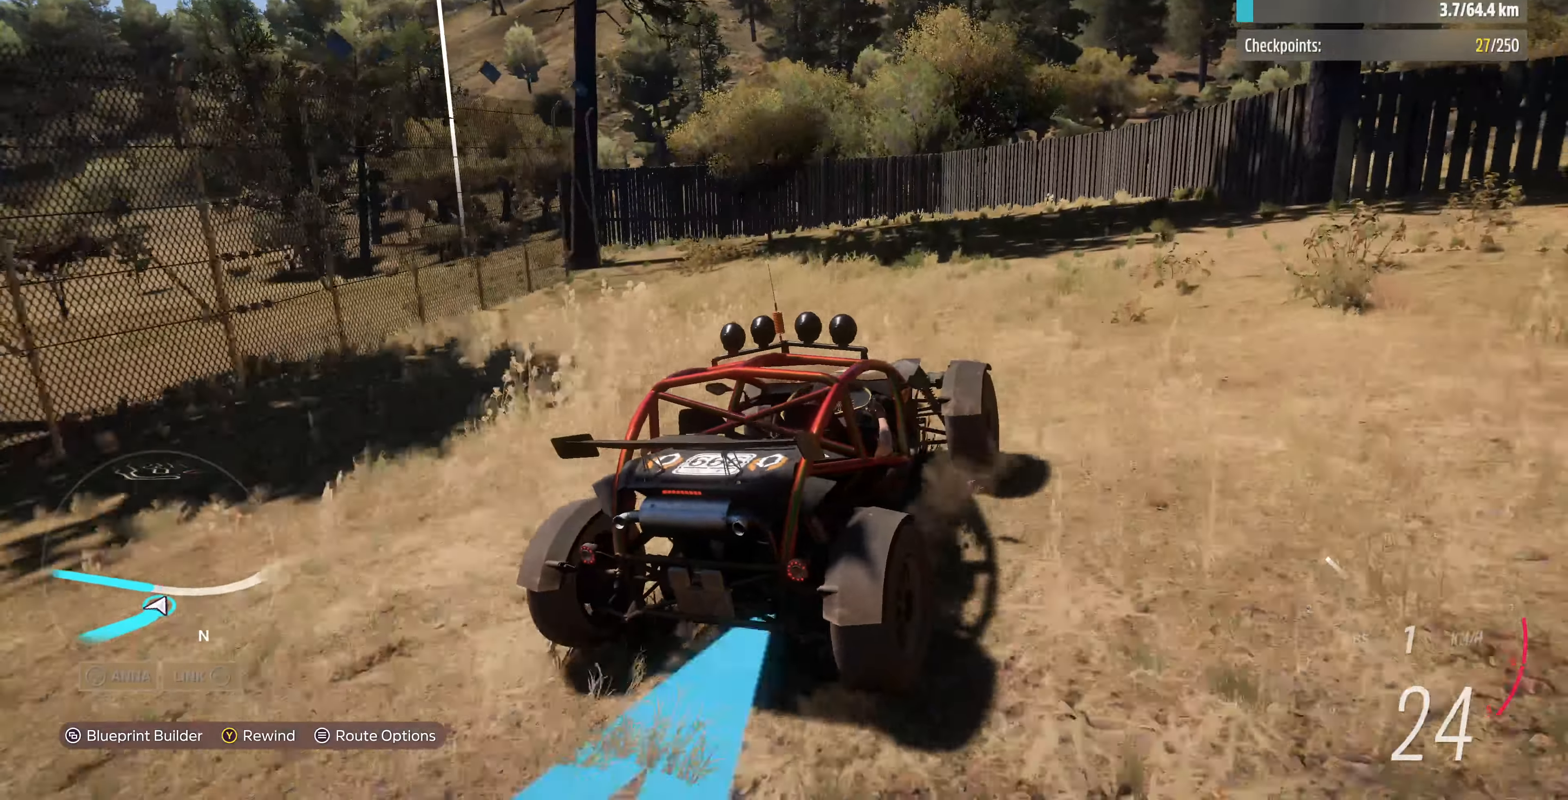
{"buttons": [], "left_stick": "up", "right_stick": "up-left", "events": []}
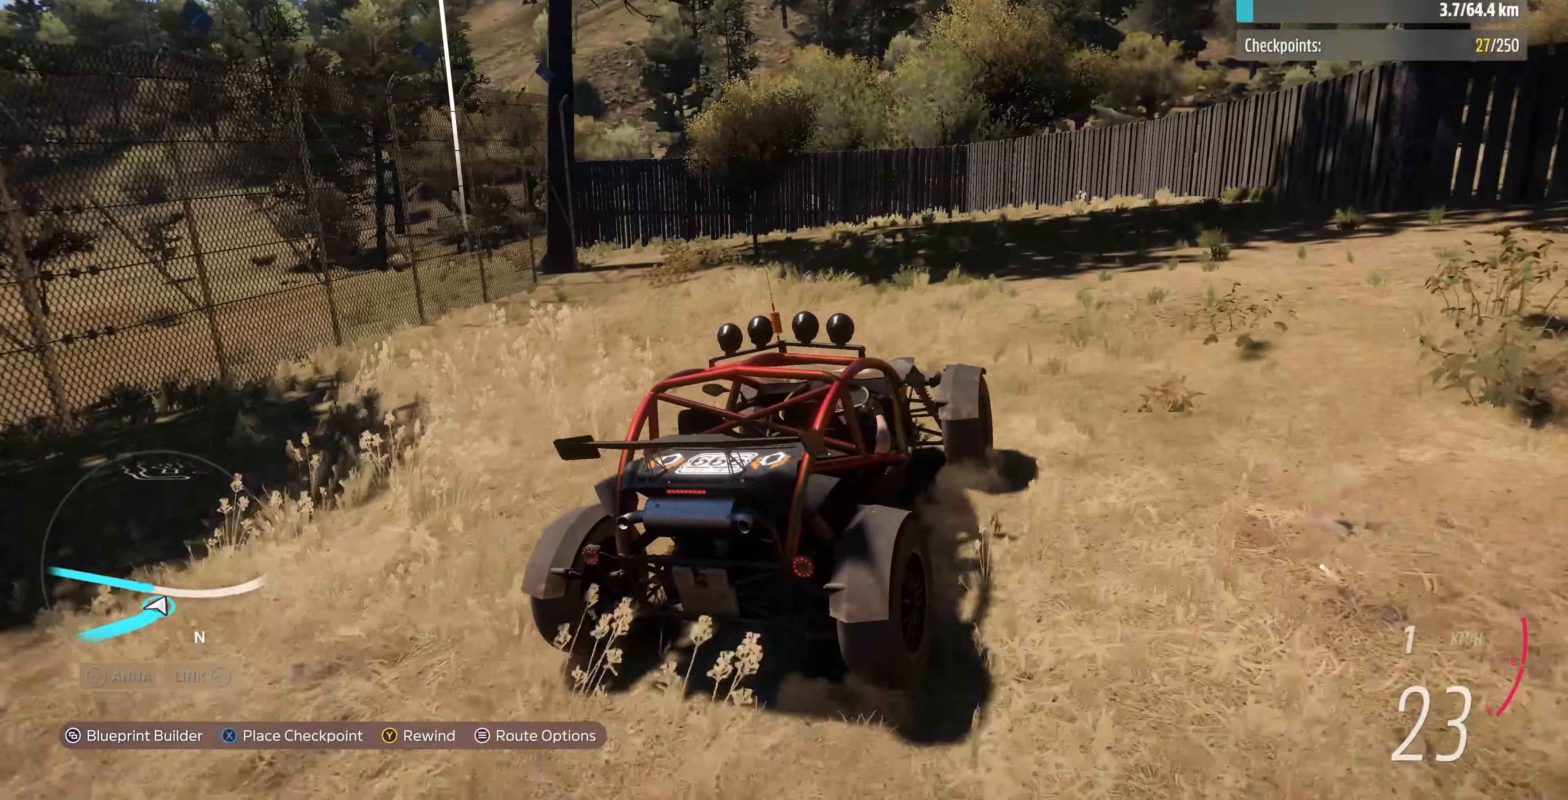
{"buttons": [], "left_stick": "up", "right_stick": "up-left", "events": []}
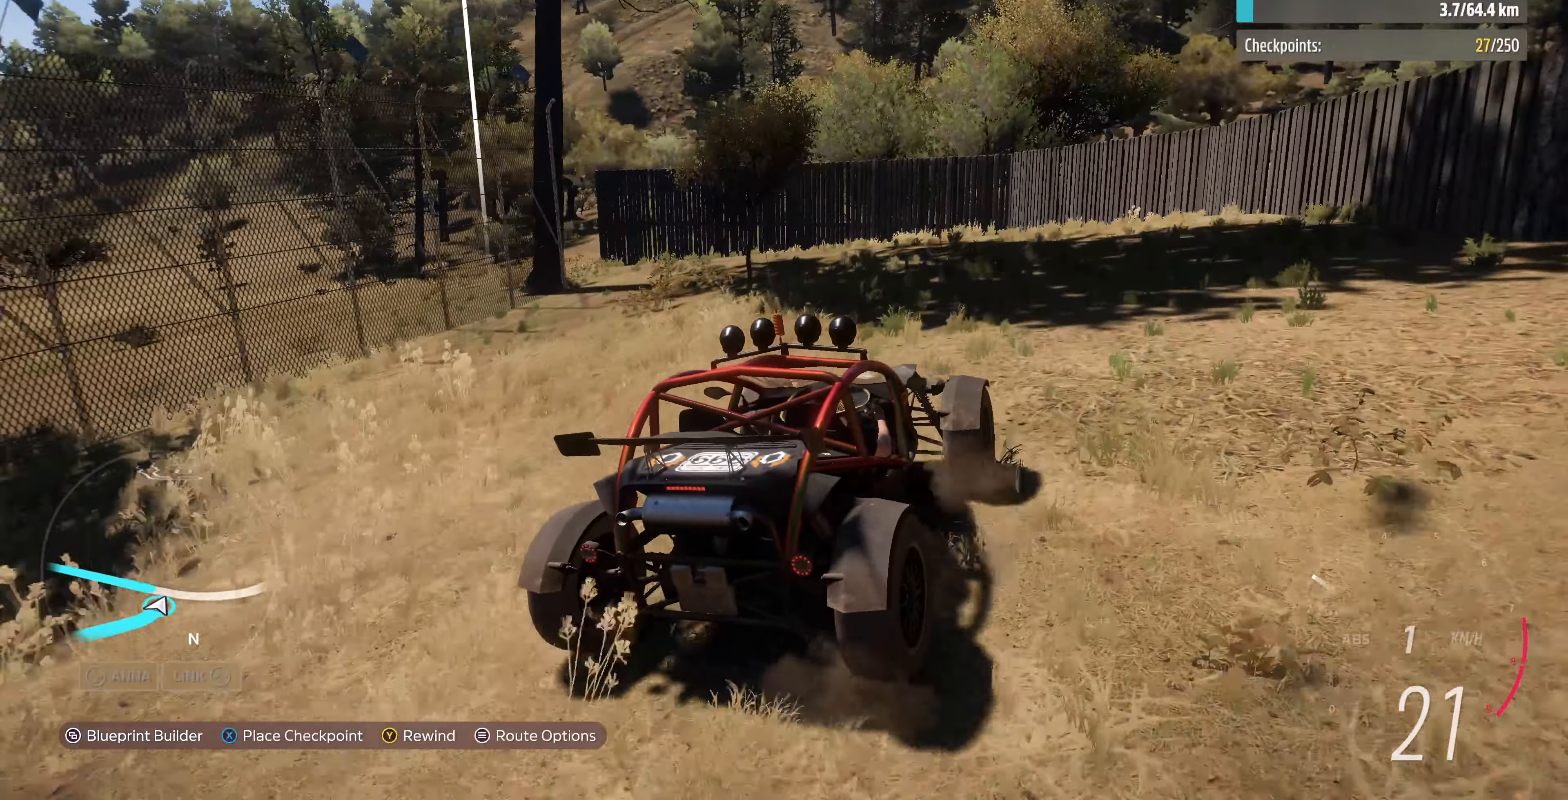
{"buttons": [], "left_stick": "up", "right_stick": "up-left", "events": []}
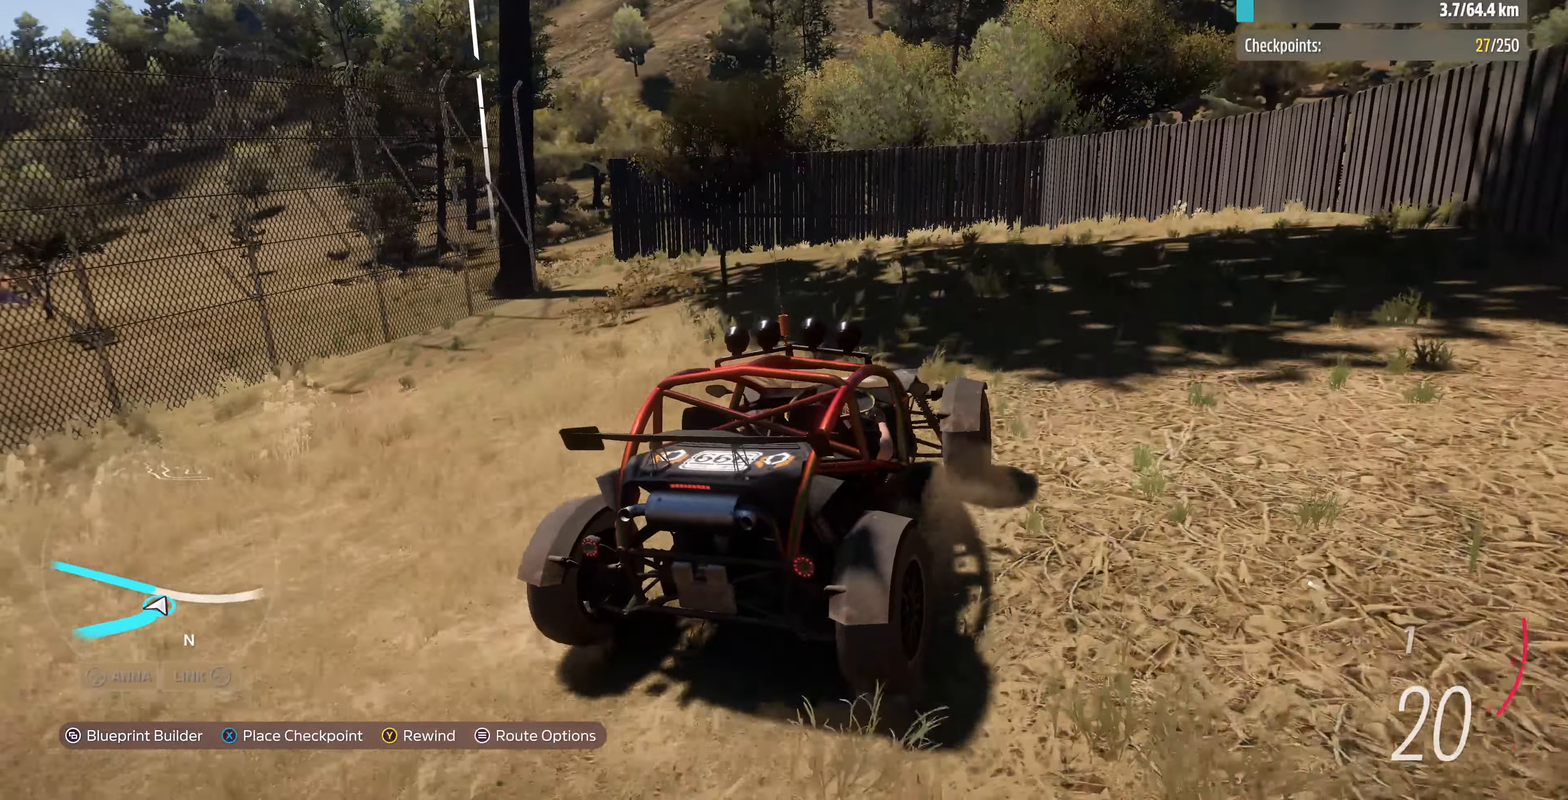
{"buttons": [], "left_stick": "up", "right_stick": "up-left", "events": []}
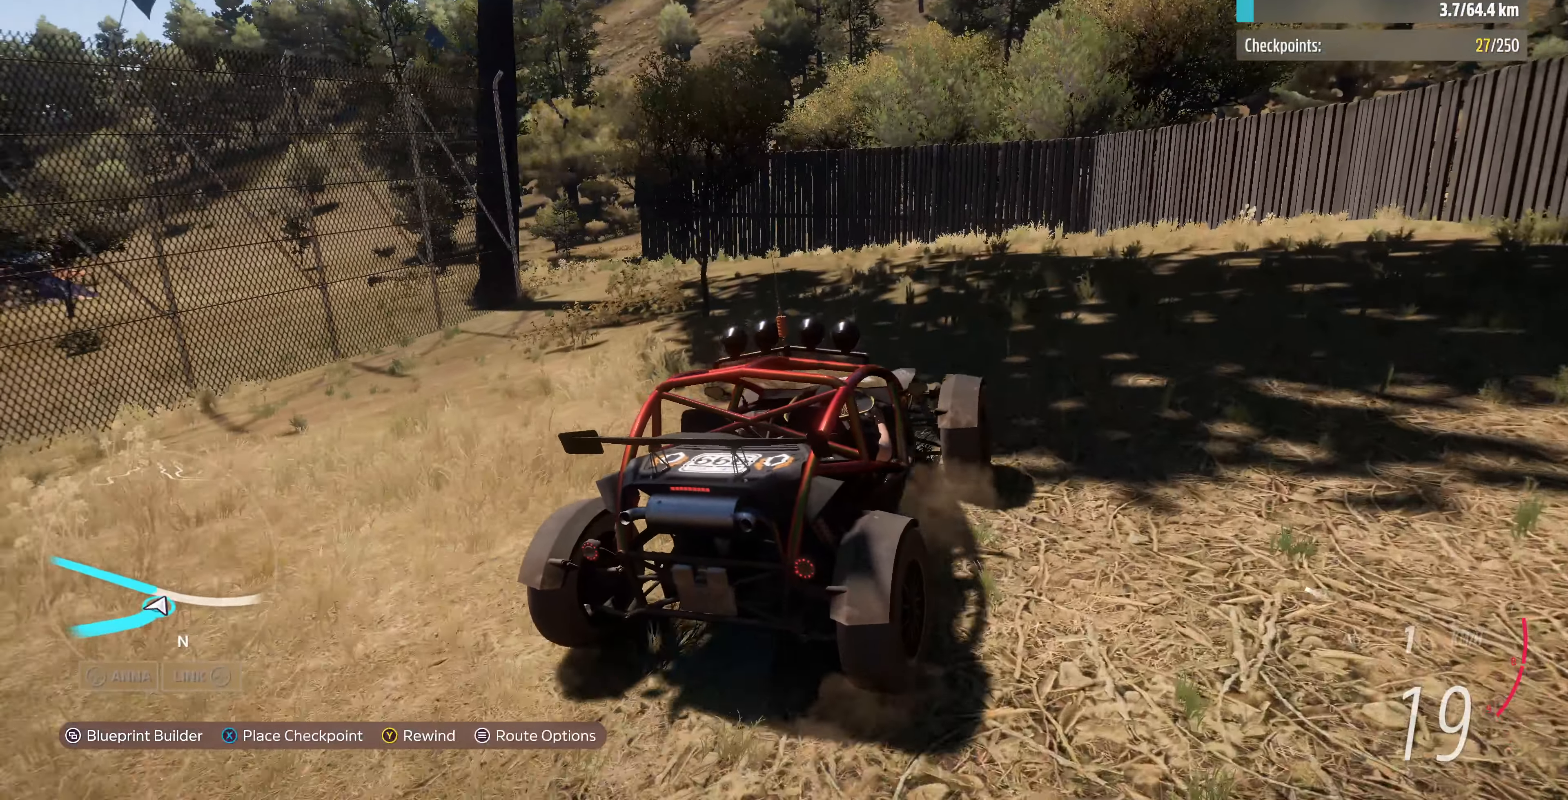
{"buttons": ["R2"], "left_stick": "up", "right_stick": "up-left", "events": [[333, "R2", "down"]]}
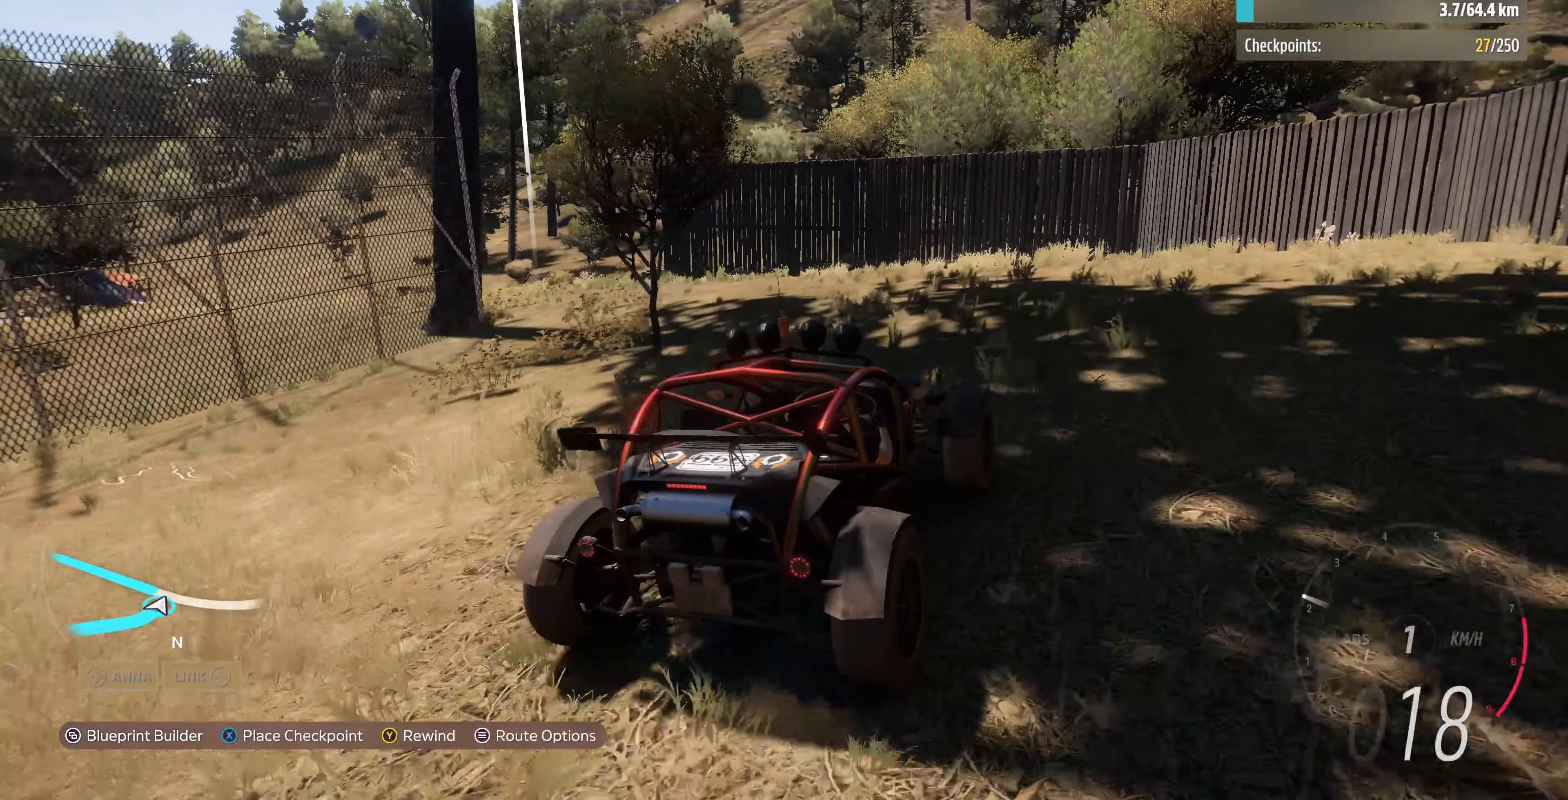
{"buttons": ["R2"], "left_stick": "up", "right_stick": "up-left", "events": [[133, "R2", "up"], [400, "R2", "down"]]}
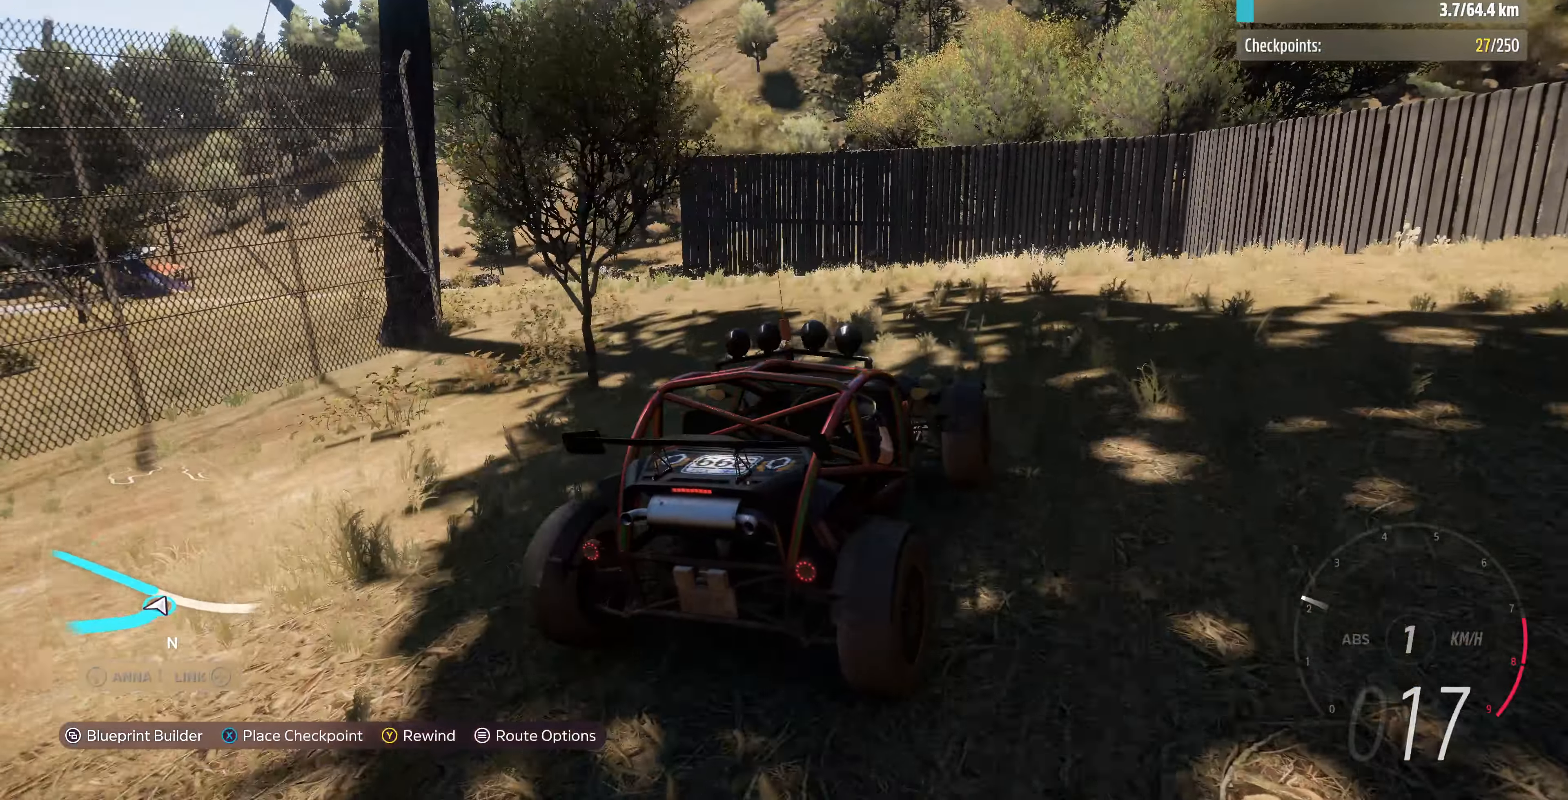
{"buttons": ["R2"], "left_stick": "up", "right_stick": "up-left", "events": []}
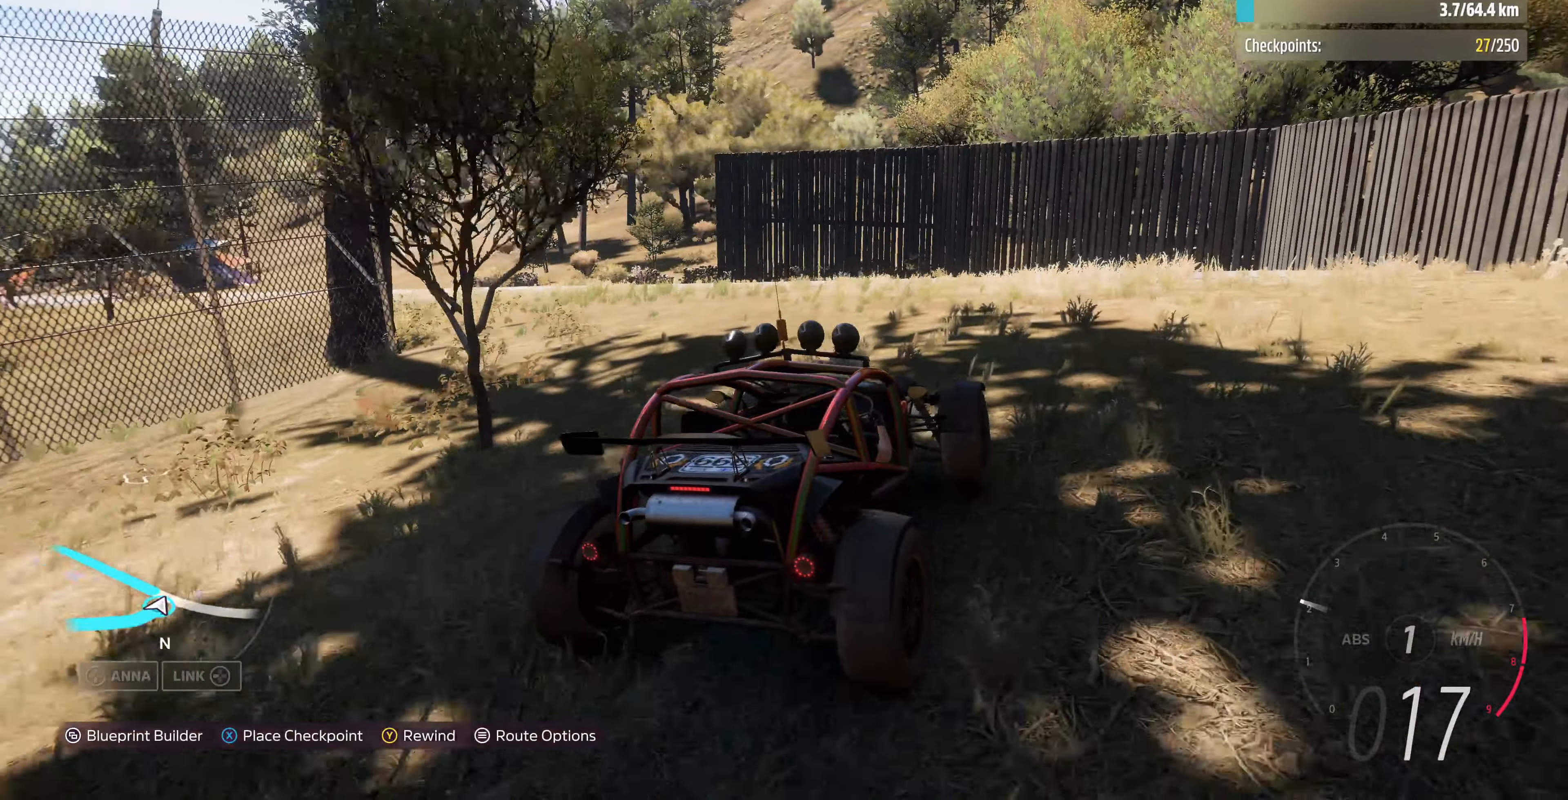
{"buttons": [], "left_stick": "up", "right_stick": "center"}
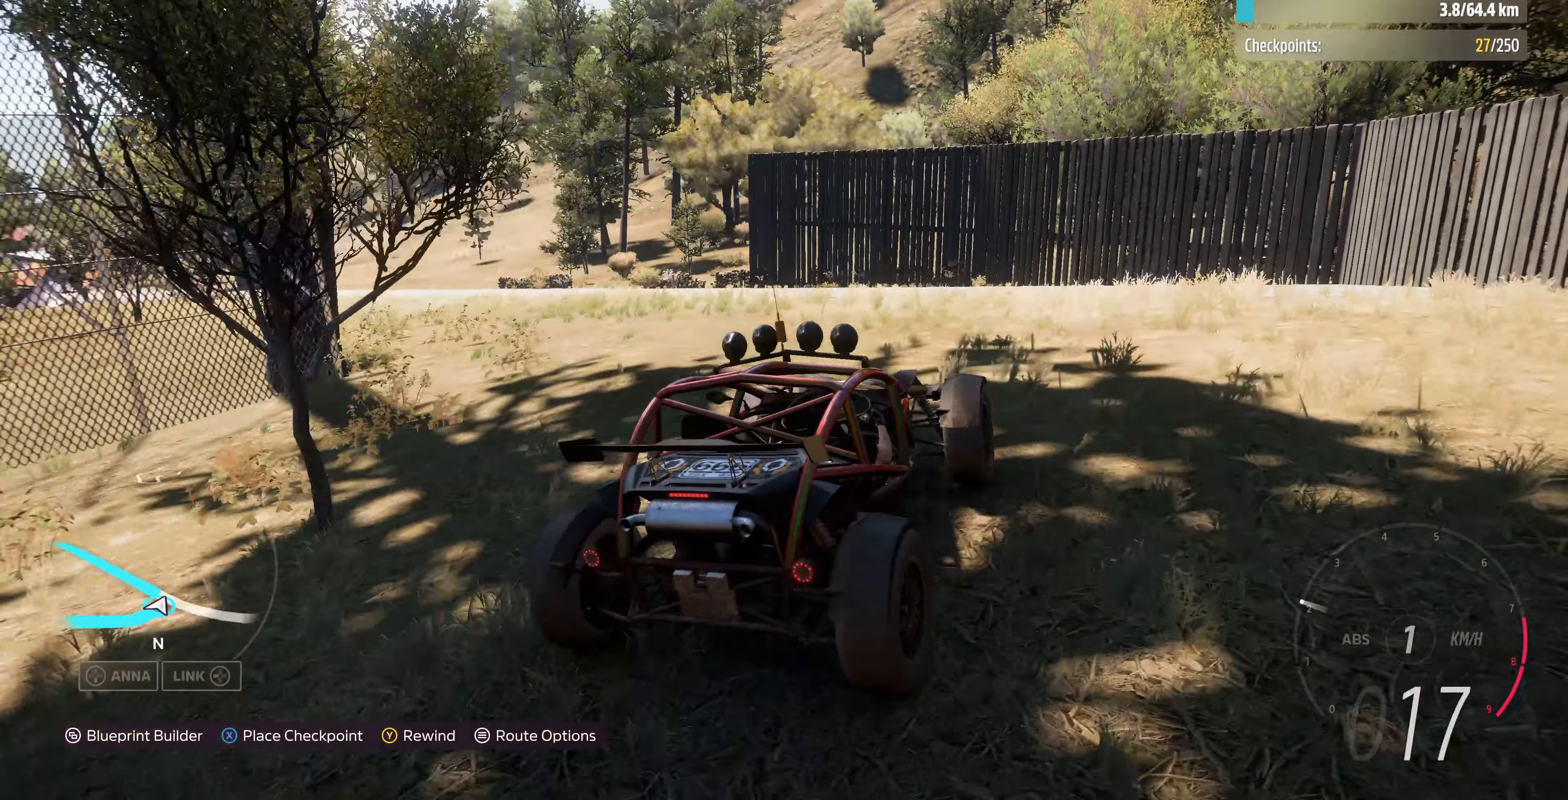
{"buttons": [], "left_stick": "up", "right_stick": "center", "events": []}
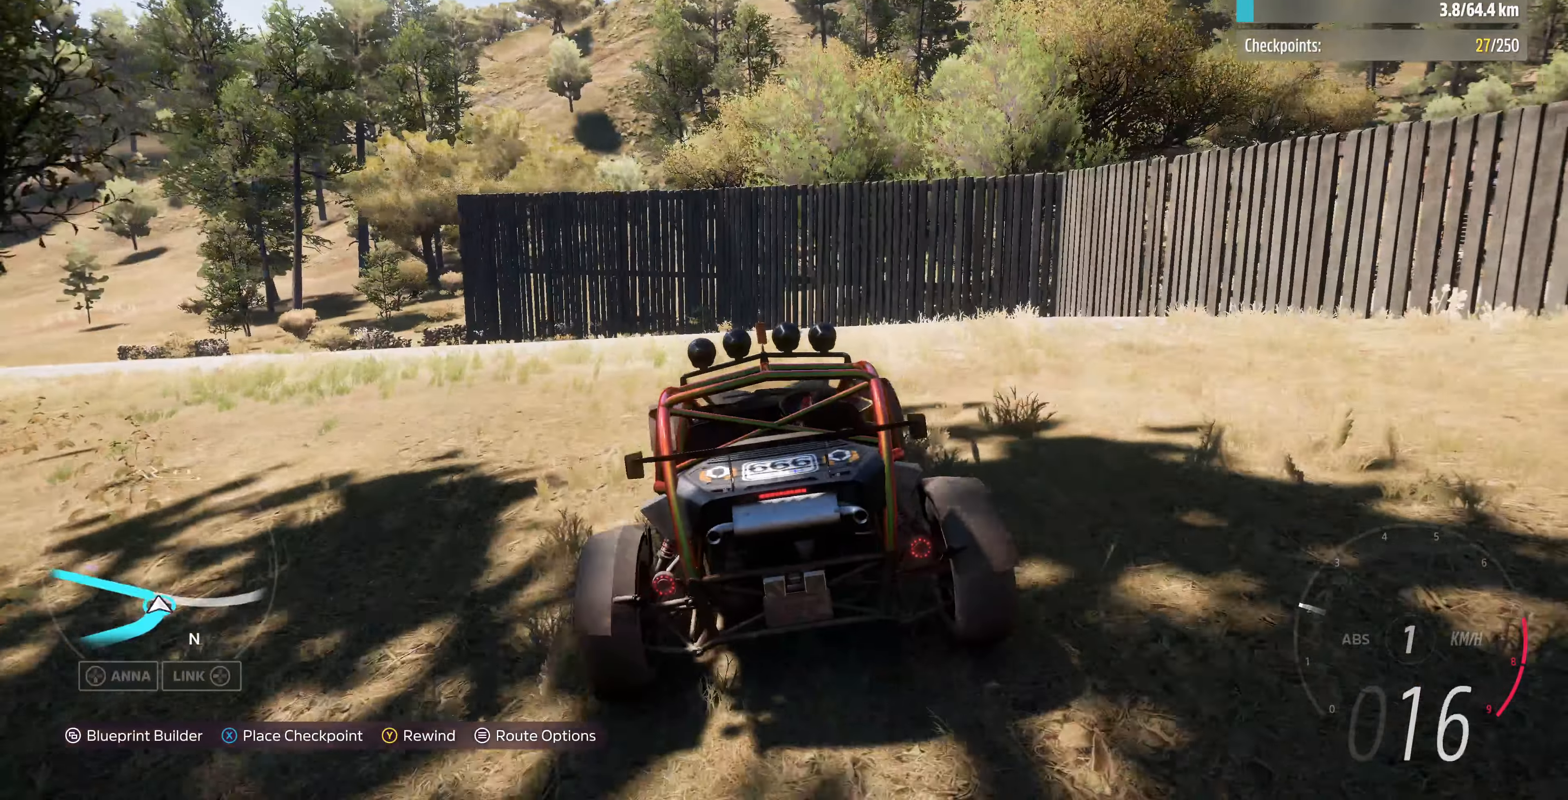
{"buttons": [], "left_stick": "up", "right_stick": "center", "events": []}
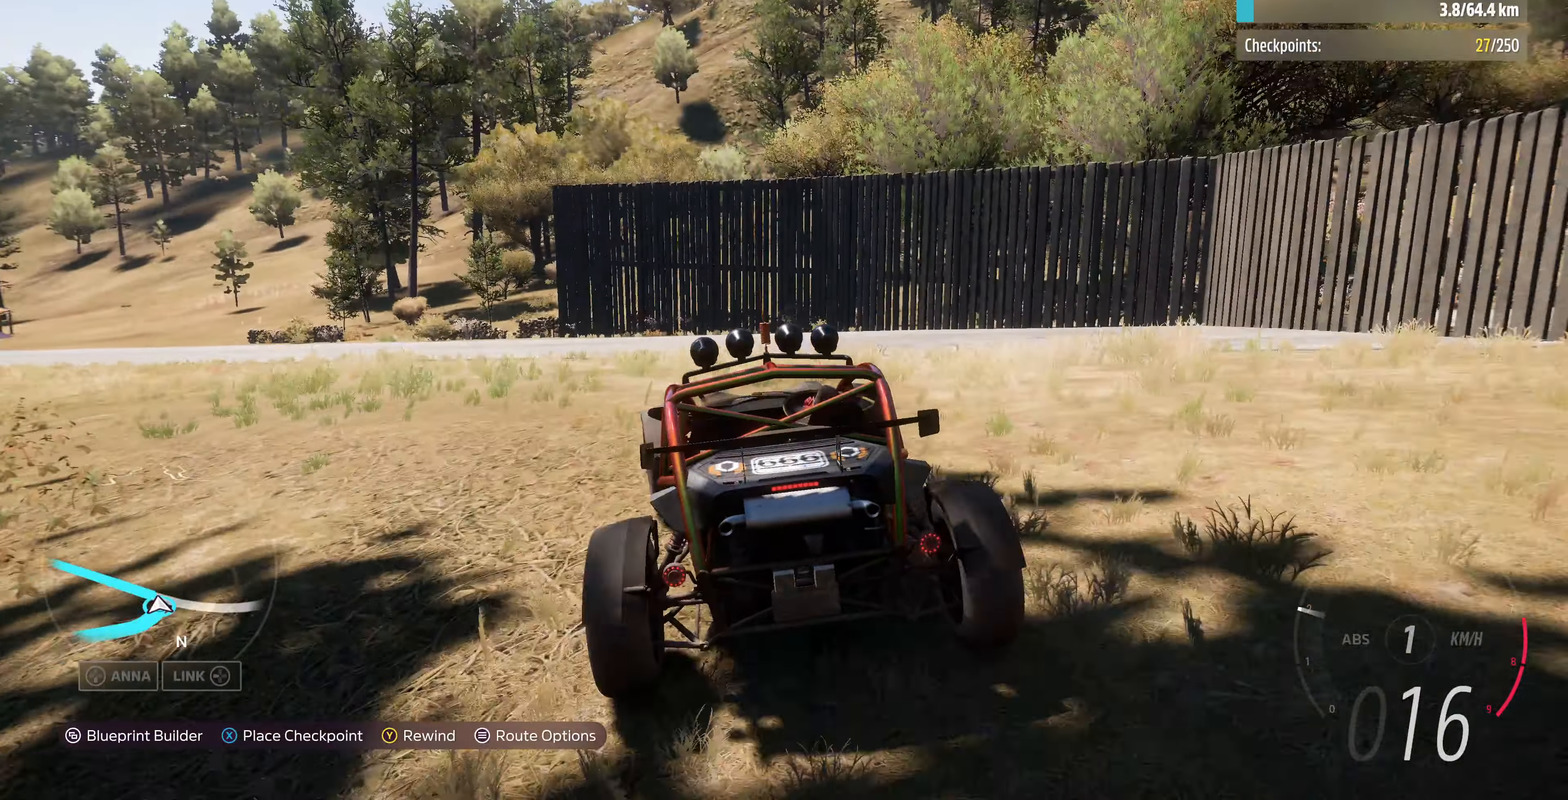
{"buttons": [], "left_stick": "up", "right_stick": "center", "events": []}
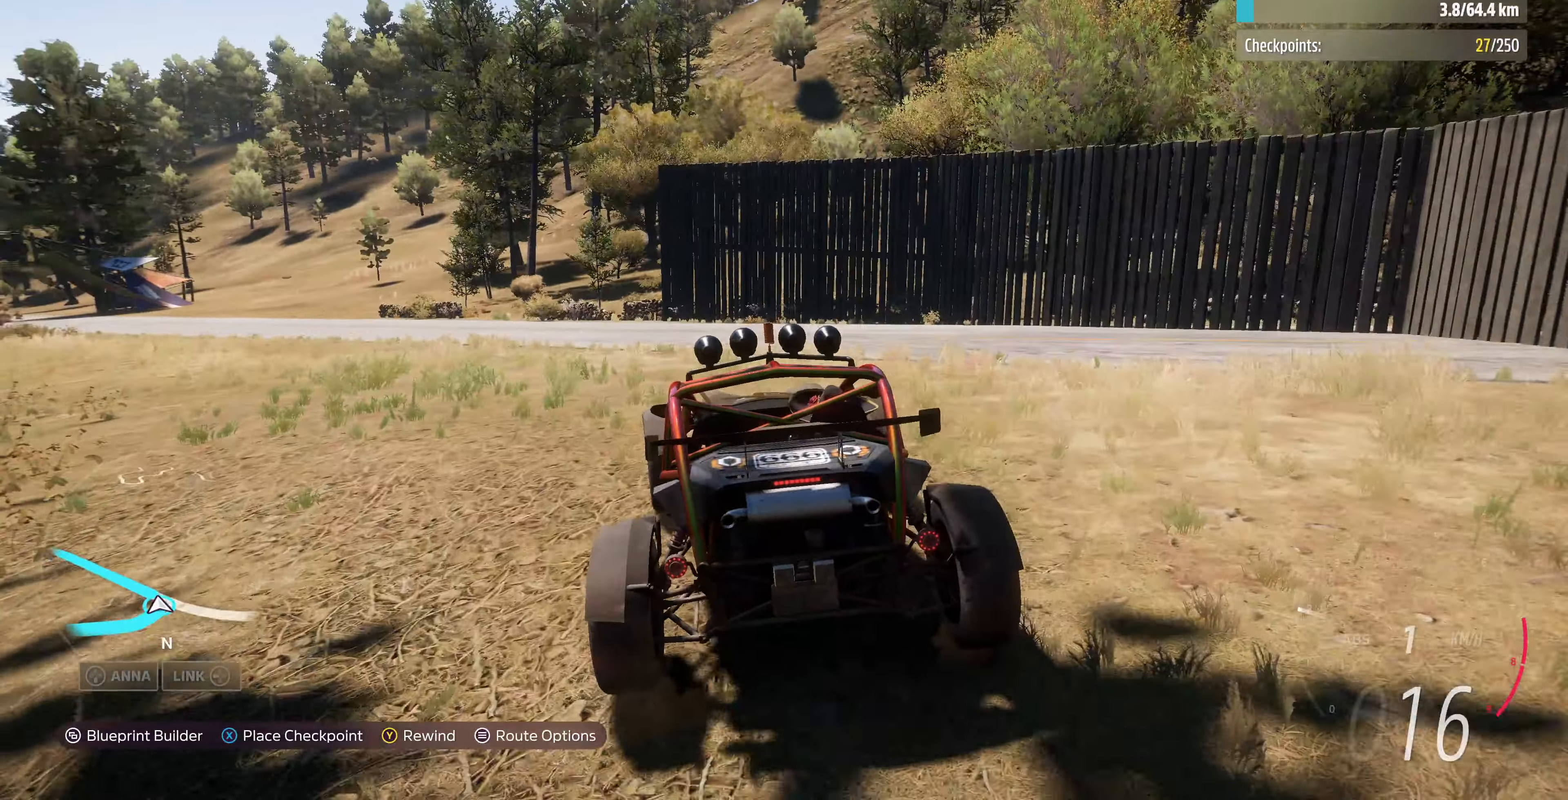
{"buttons": [], "left_stick": "center", "right_stick": "up-left", "events": [[133, "SQUARE", "down"], [133, "left_stick", "center"], [200, "SQUARE", "up"], [333, "right_stick", "up-left"]]}
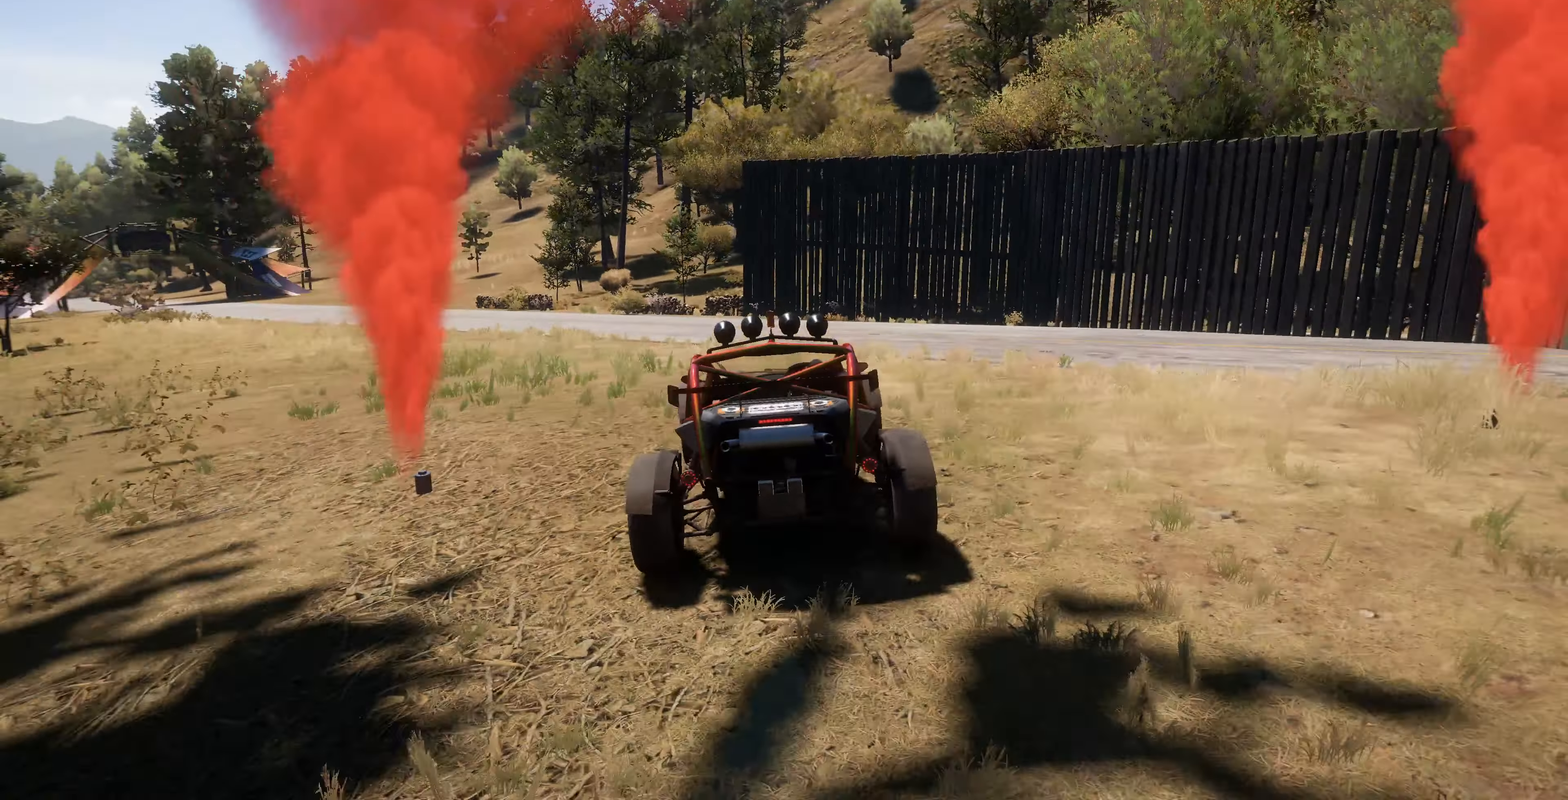
{"buttons": ["R2"], "left_stick": "center", "right_stick": "up-left", "events": [[133, "R2", "down"]]}
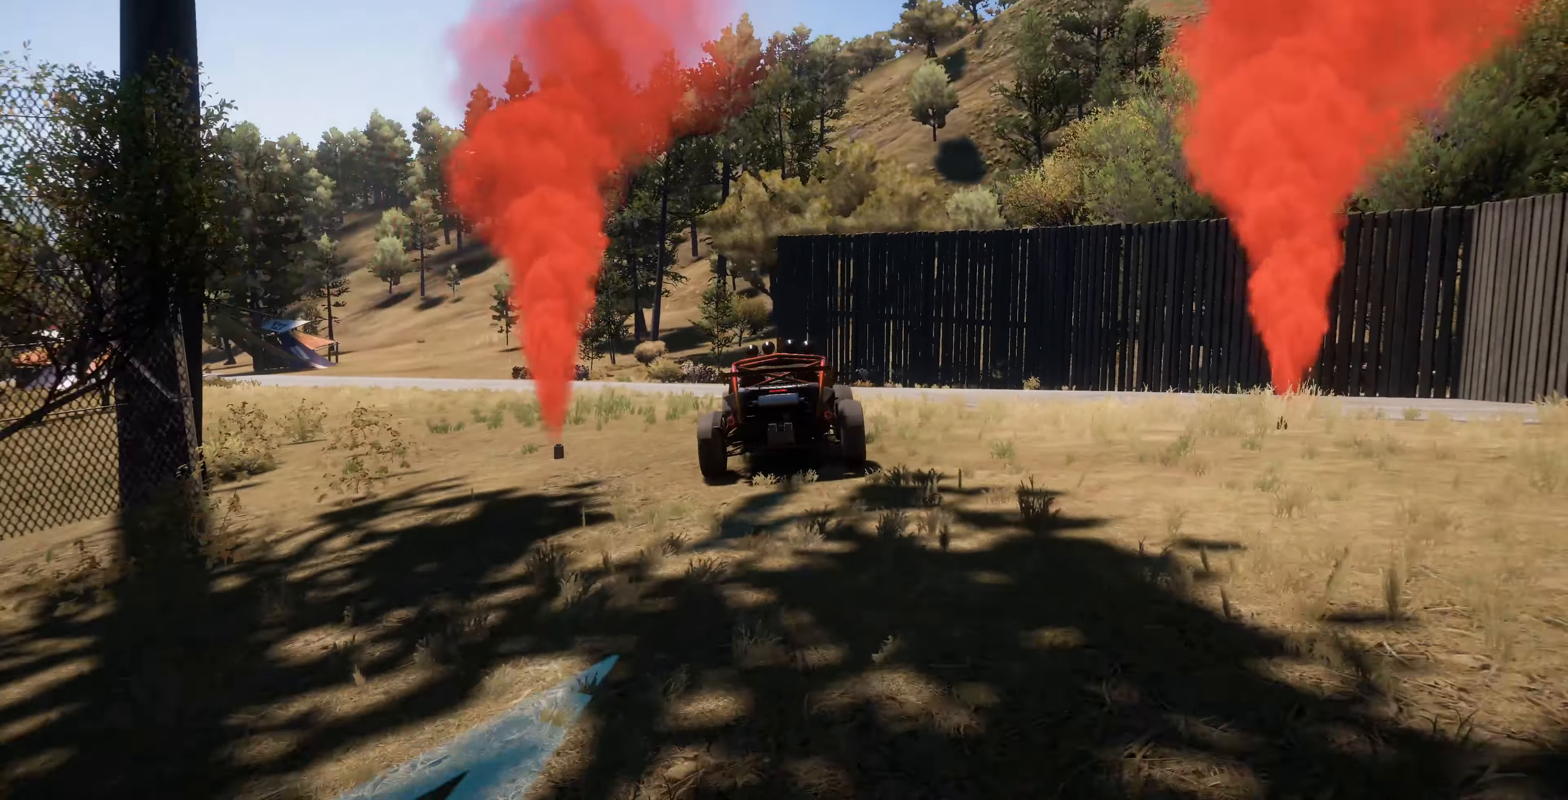
{"buttons": ["R2"], "left_stick": "center", "right_stick": "up-left", "events": []}
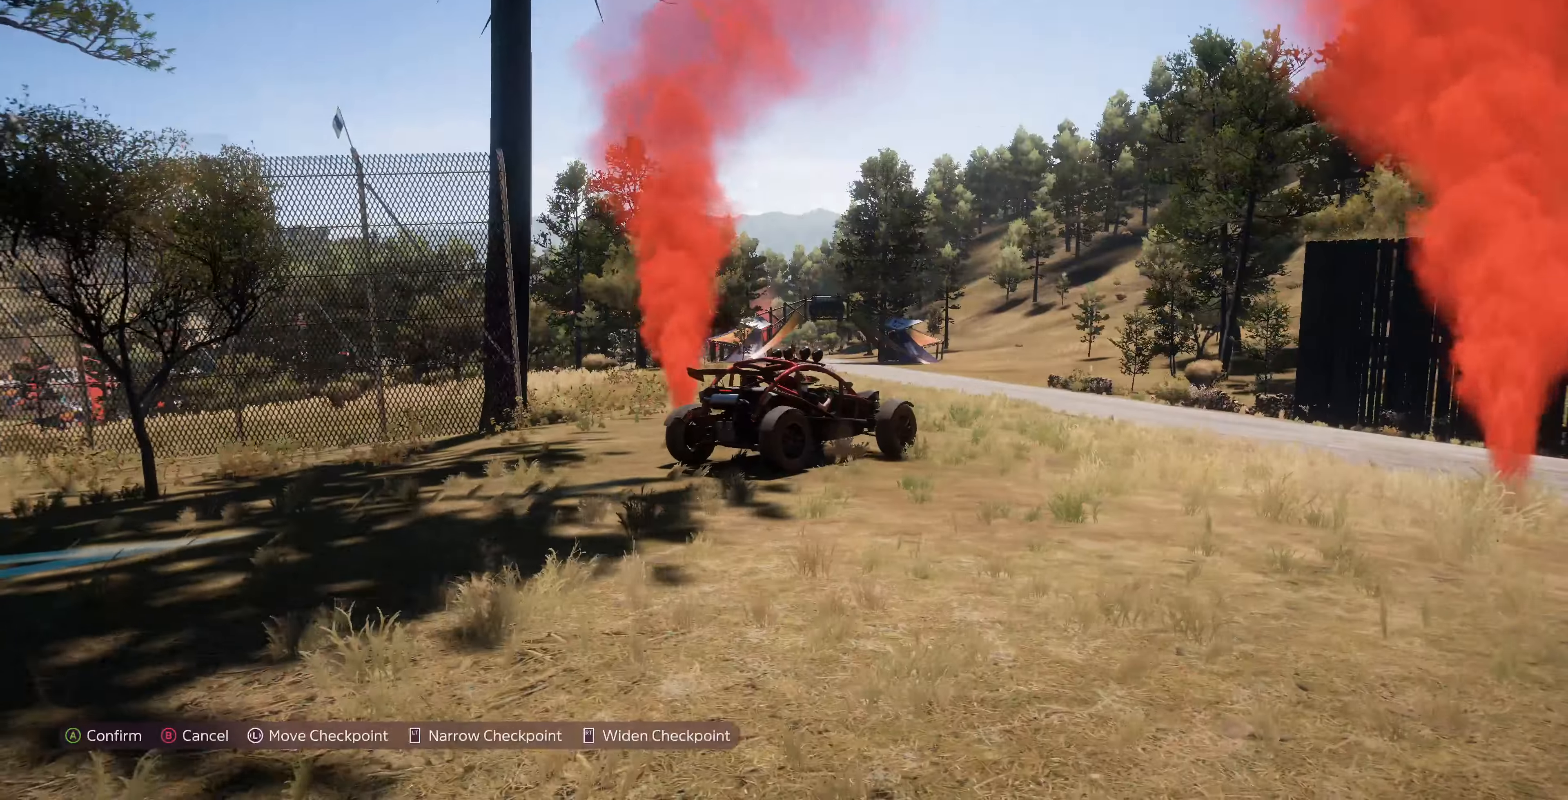
{"buttons": ["R2"], "left_stick": "center", "right_stick": "up-left", "events": []}
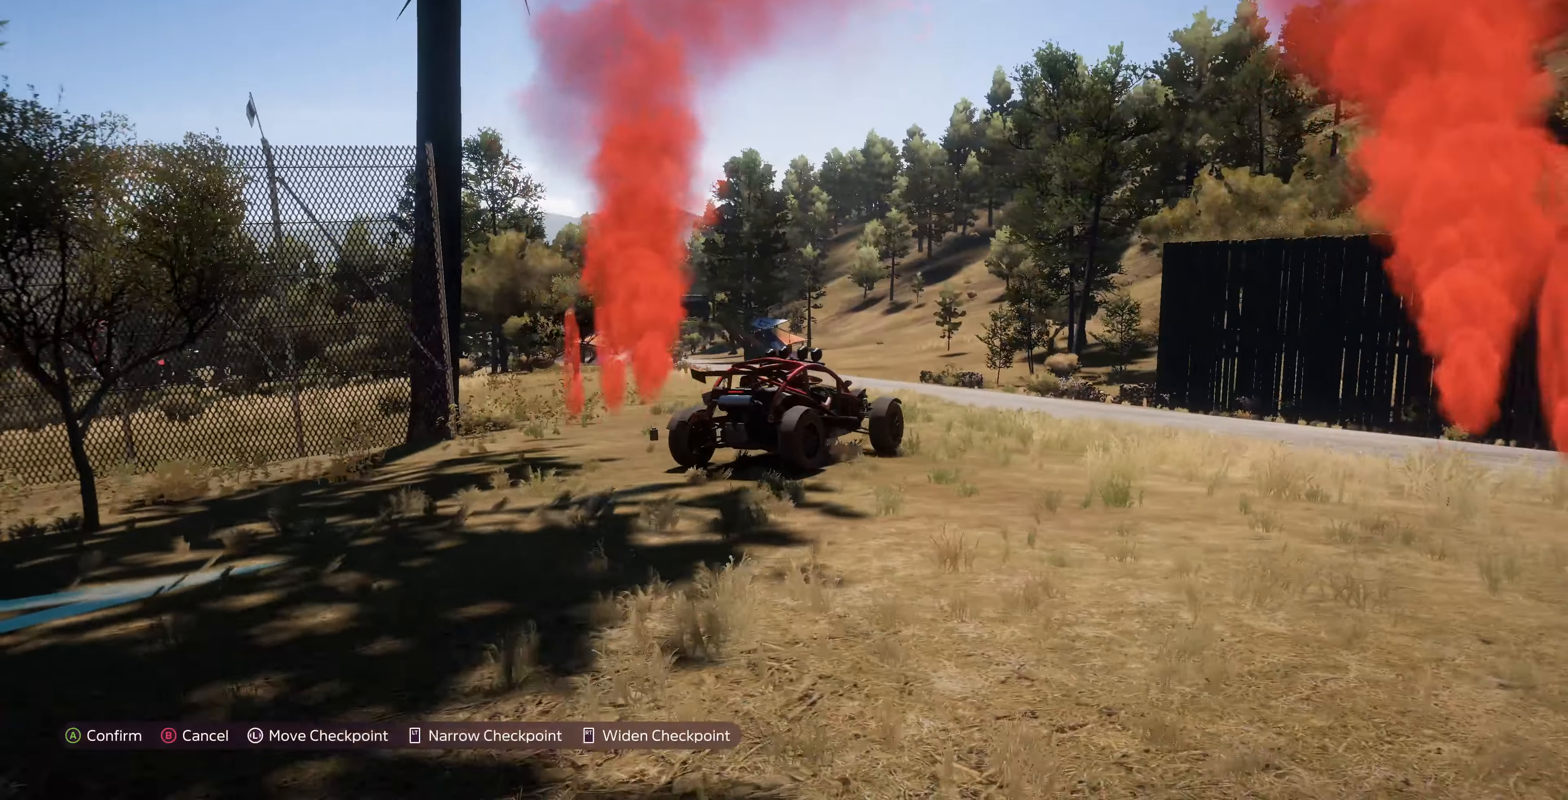
{"buttons": ["R2"], "left_stick": "center", "right_stick": "up-left", "events": []}
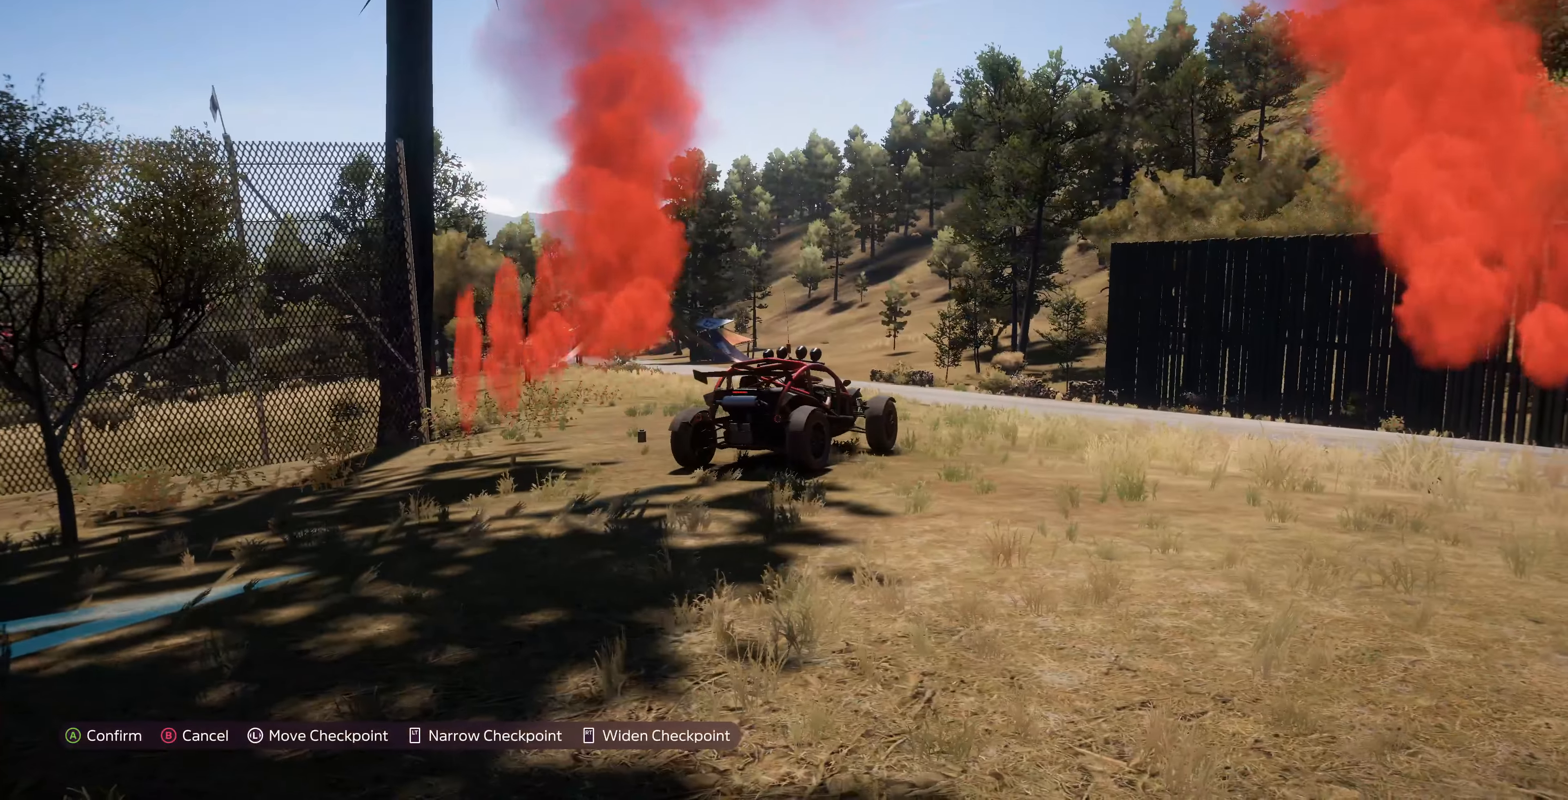
{"buttons": ["R2"], "left_stick": "center", "right_stick": "up-left", "events": []}
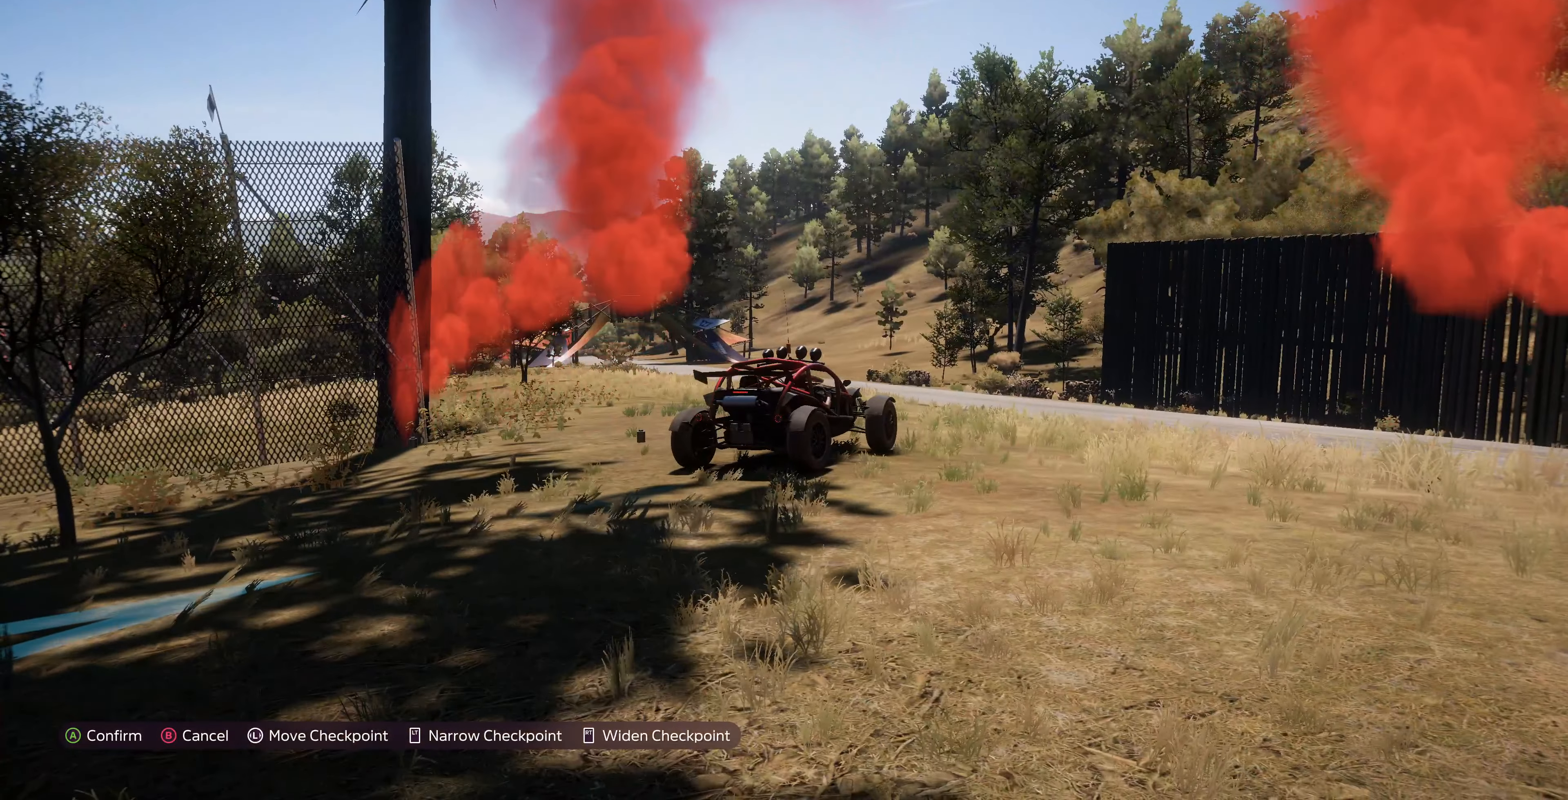
{"buttons": ["R2"], "left_stick": "center", "right_stick": "left", "events": [[500, "right_stick", "left"]]}
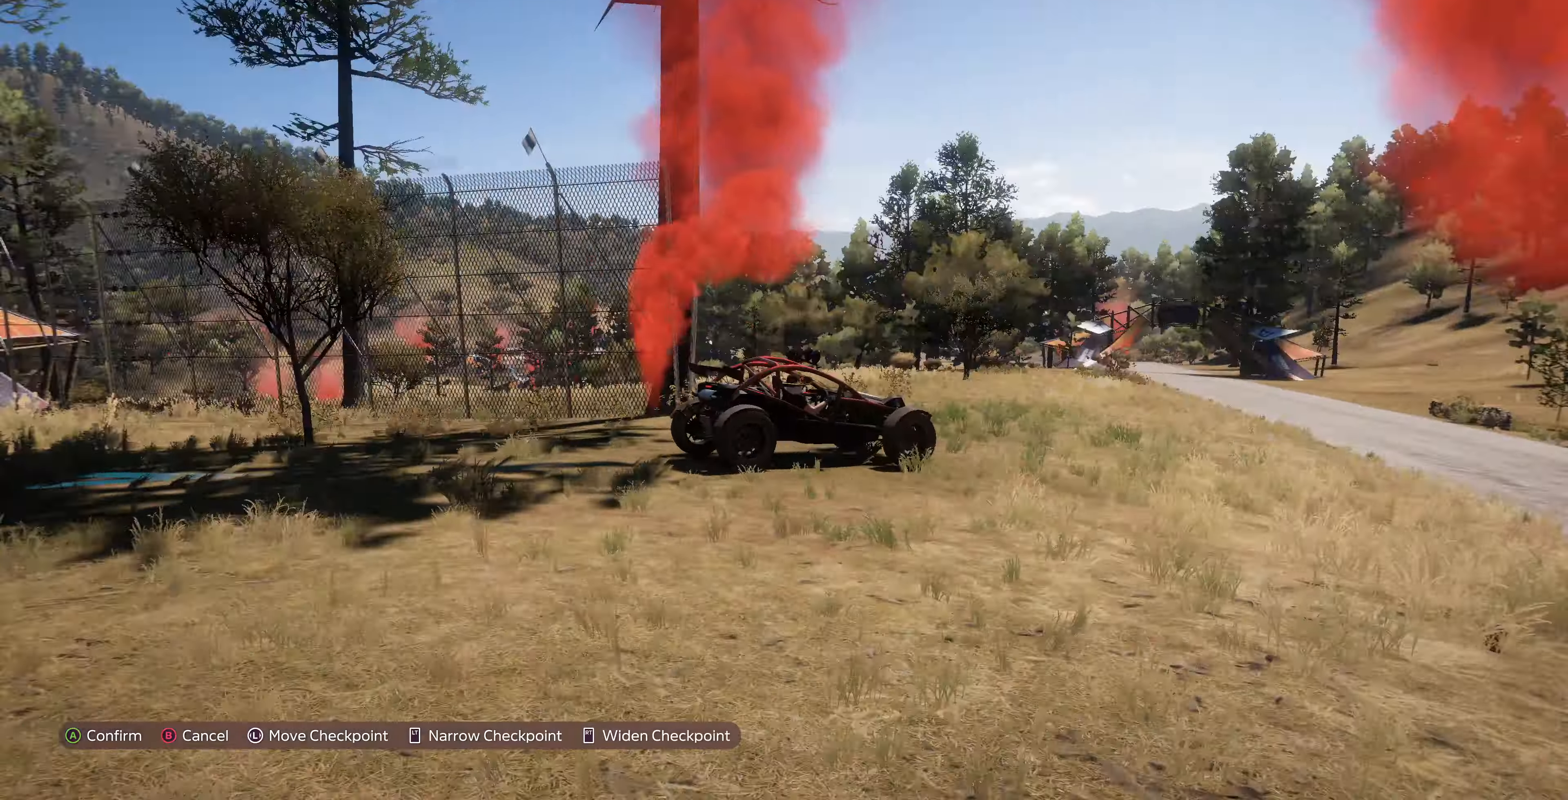
{"buttons": [], "left_stick": "center", "right_stick": "down-left", "events": [[67, "R2", "up"], [500, "right_stick", "down-left"]]}
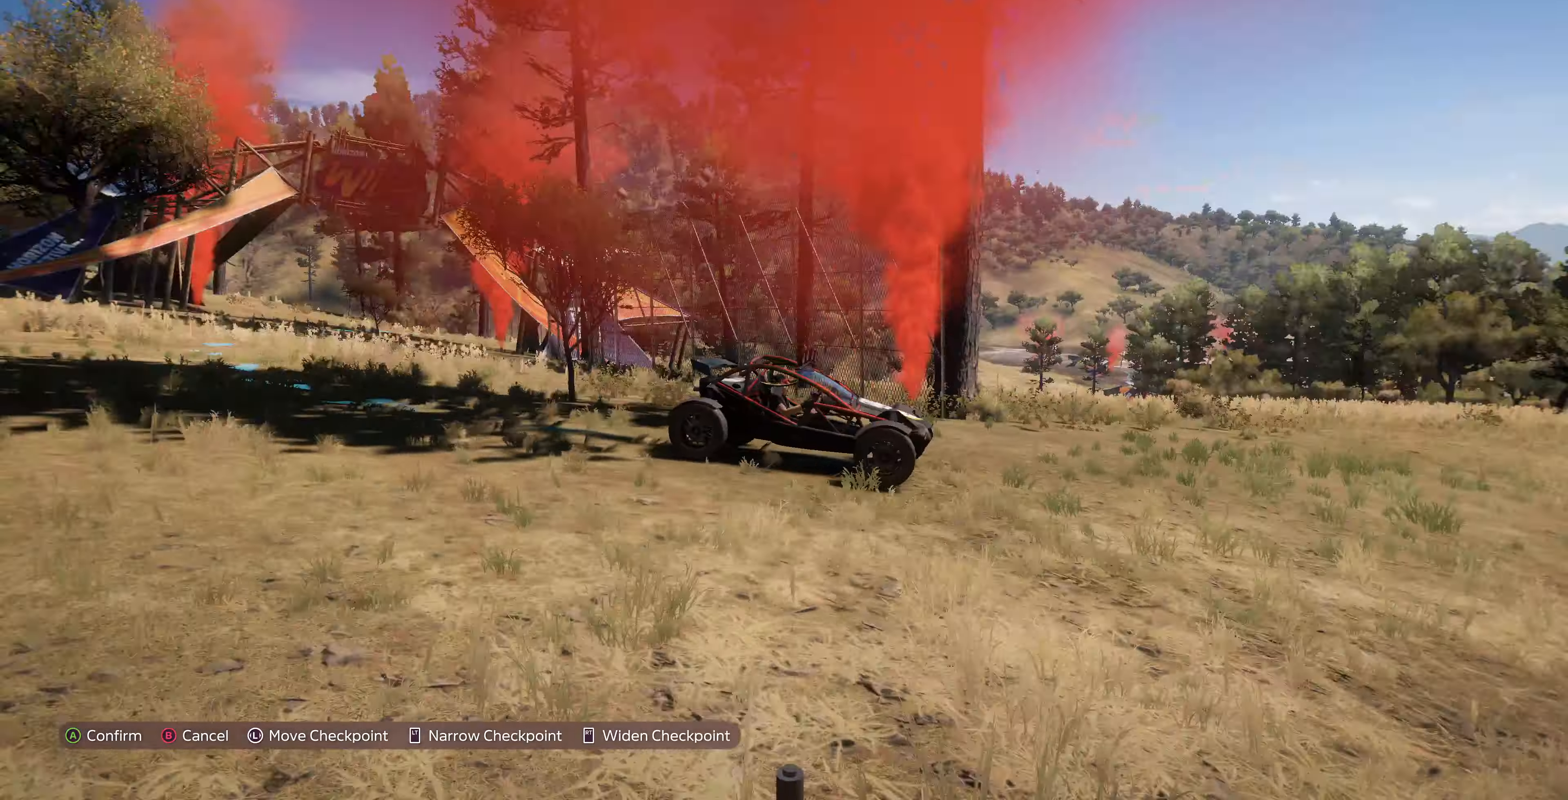
{"buttons": [], "left_stick": "center", "right_stick": "down-left", "events": []}
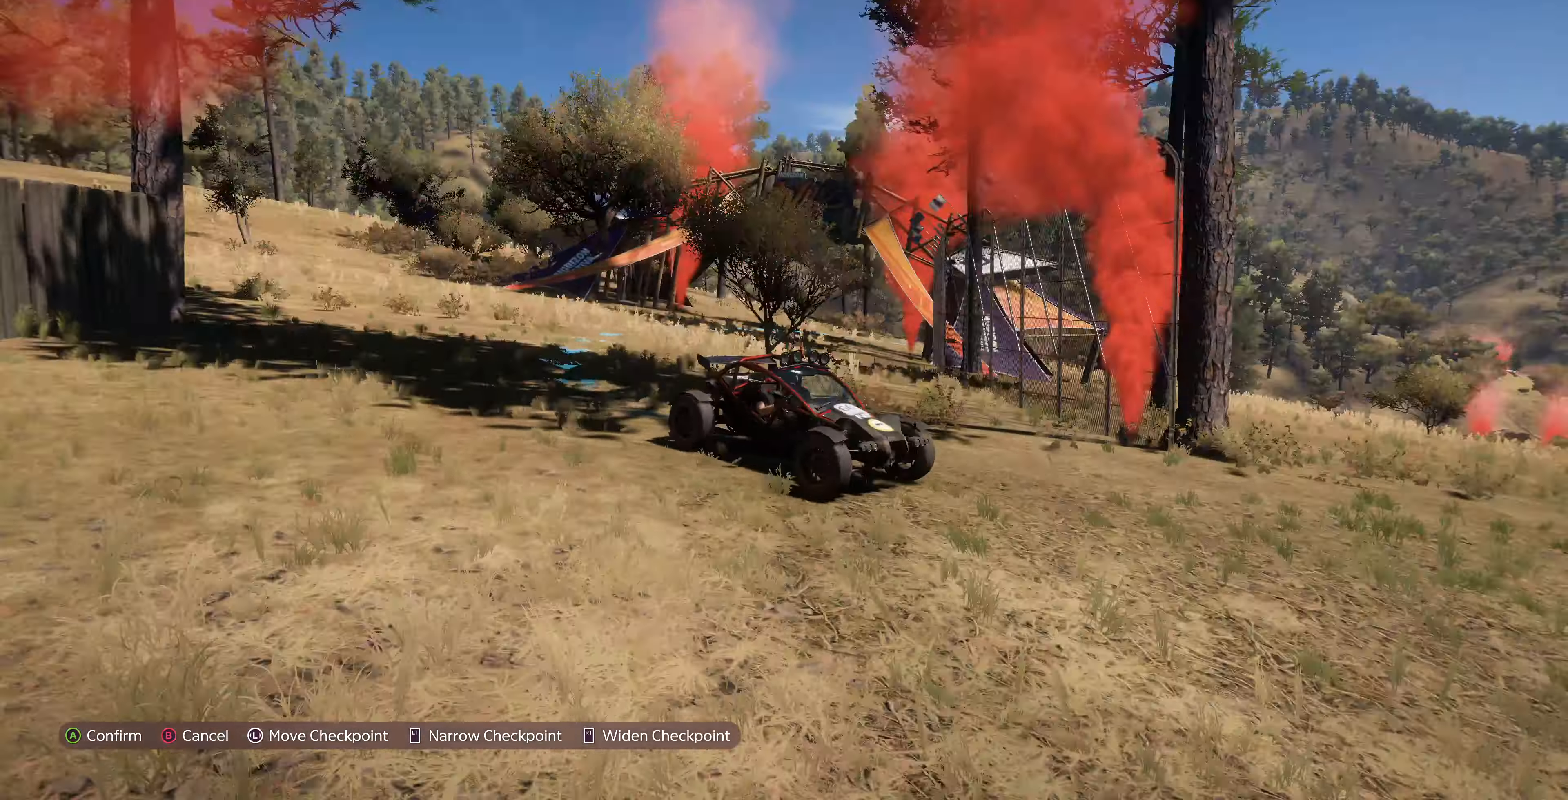
{"buttons": [], "left_stick": "center", "right_stick": "down-right", "events": [[100, "right_stick", "down"], [334, "right_stick", "down-right"]]}